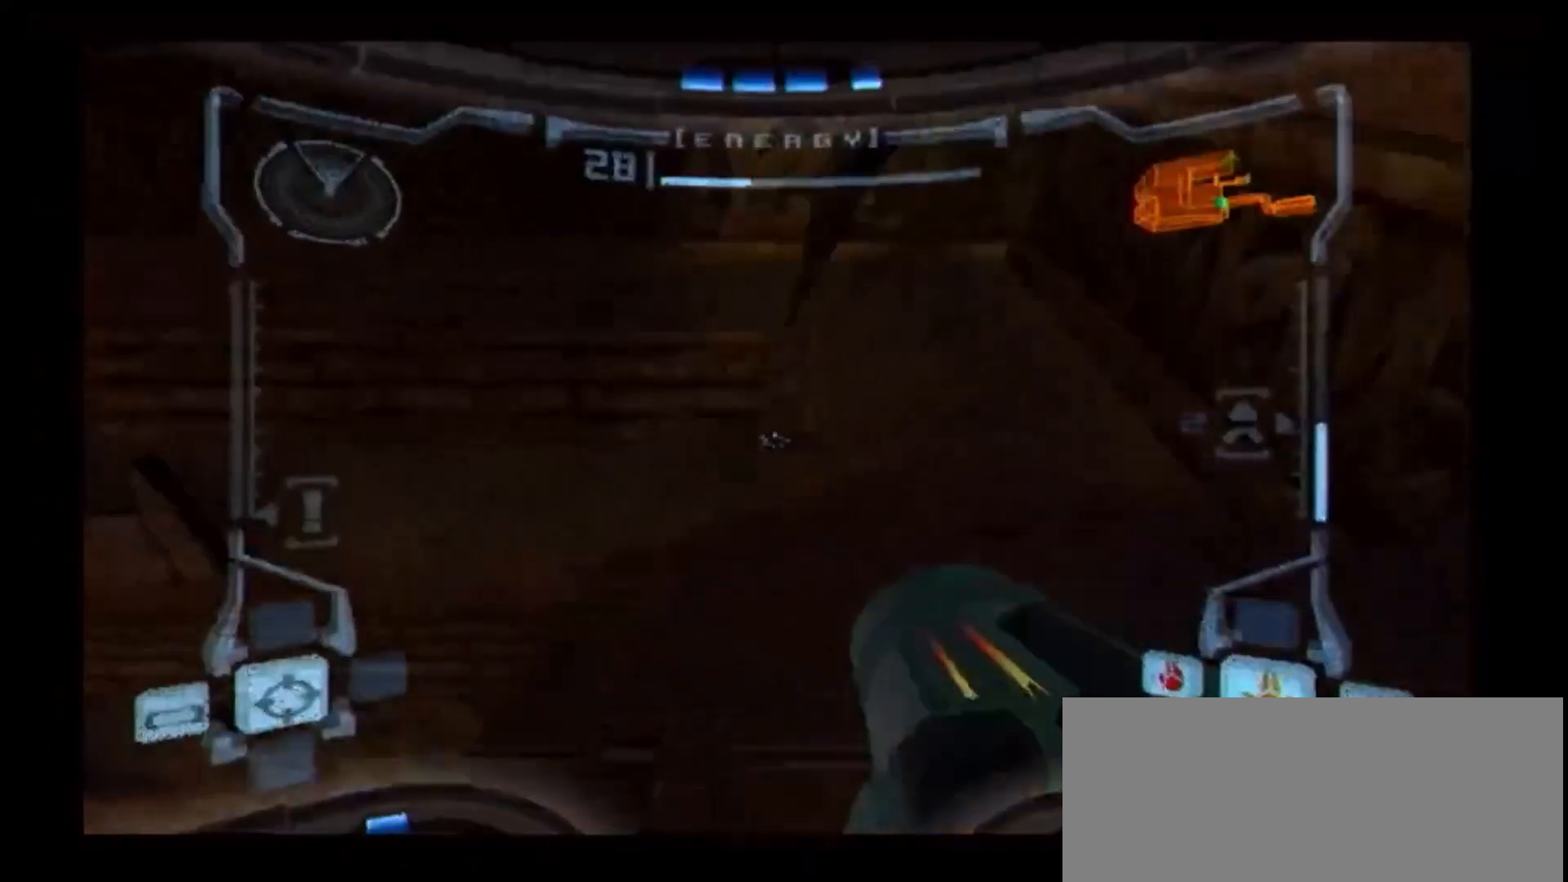
Gameplay with a controller (Nintendo layout); each line is a JSON object with the inputs held at the frame after it. "events" lists button and stick changes between this image and that frame as [ms after this image, input, new state], when the widget could be followed in between. Not read: L3 R3.
{"buttons": [], "left_stick": "left", "right_stick": "center", "events": [[233, "left_stick", "center"], [283, "L1", "up"], [317, "left_stick", "left"]]}
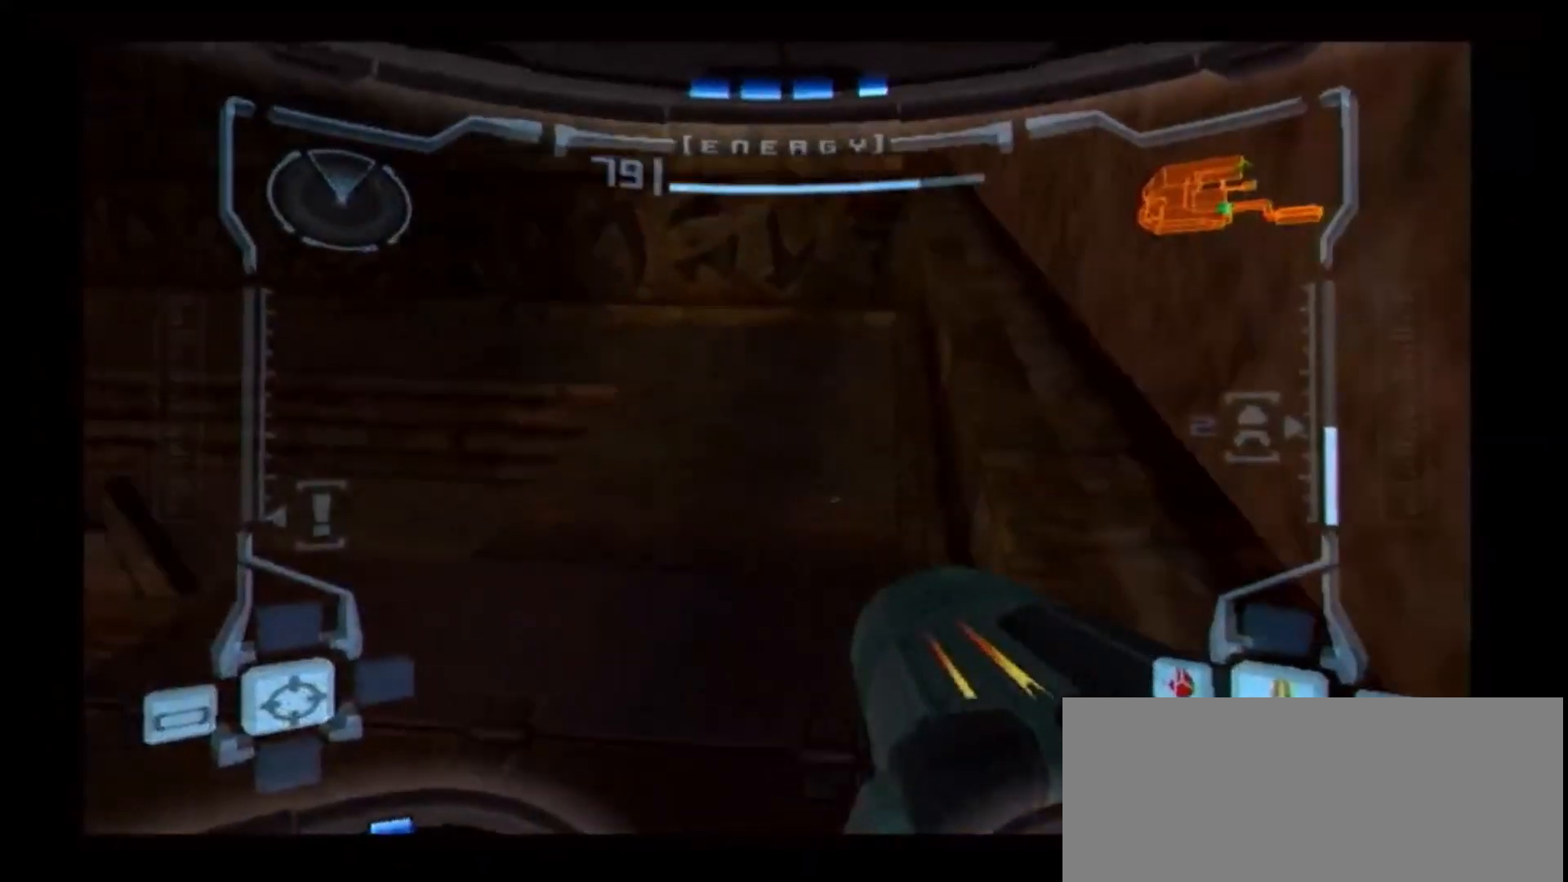
{"buttons": [], "left_stick": "up-left", "right_stick": "center", "events": [[133, "R1", "down"], [200, "R1", "up"], [283, "left_stick", "up-left"]]}
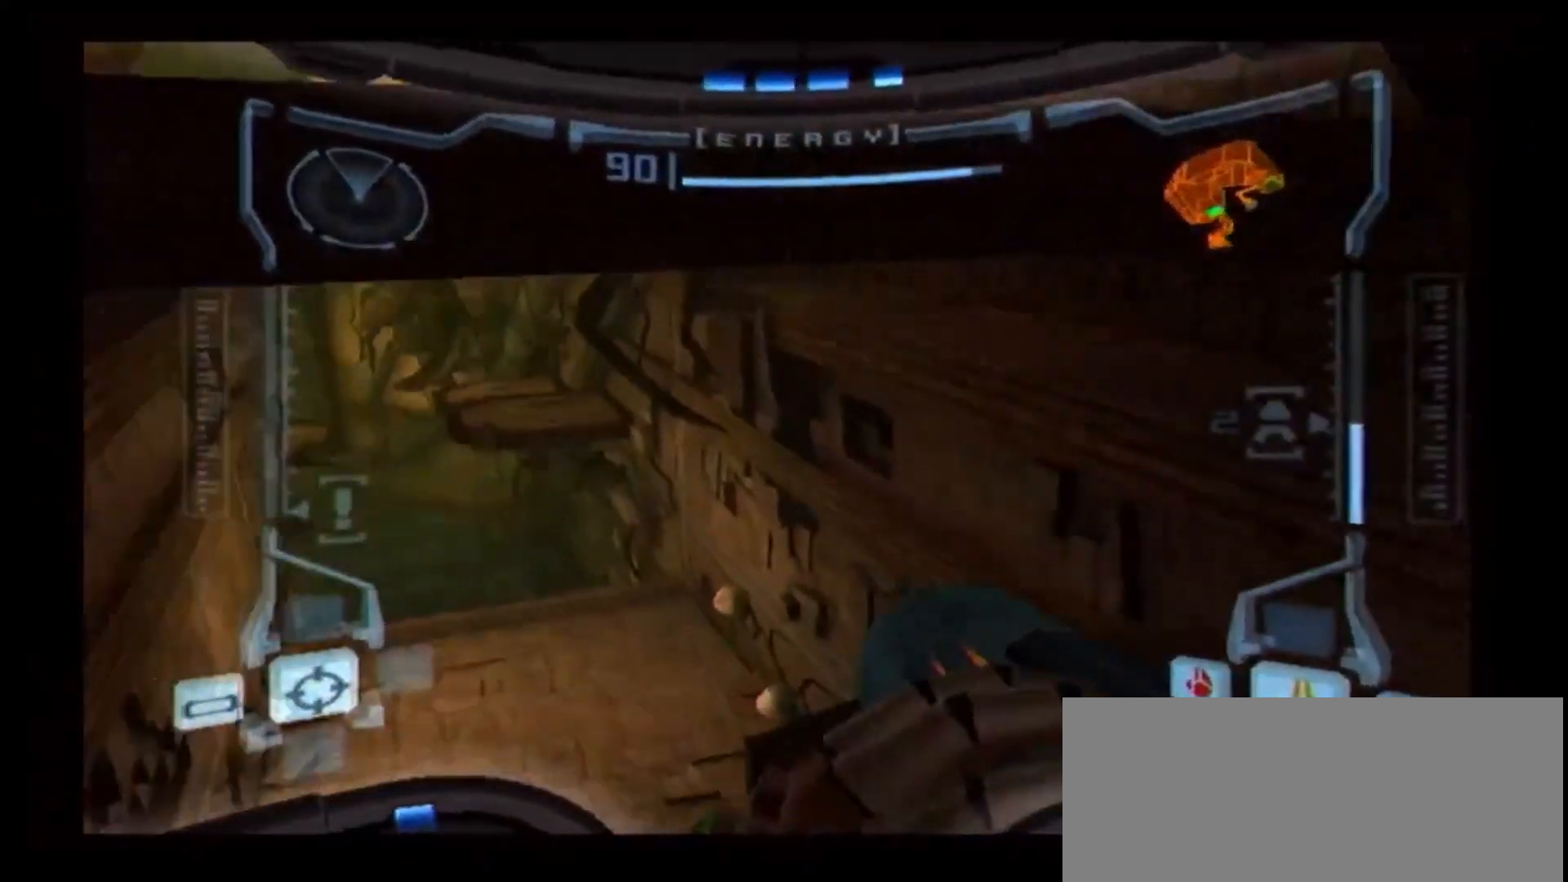
{"buttons": [], "left_stick": "left", "right_stick": "center"}
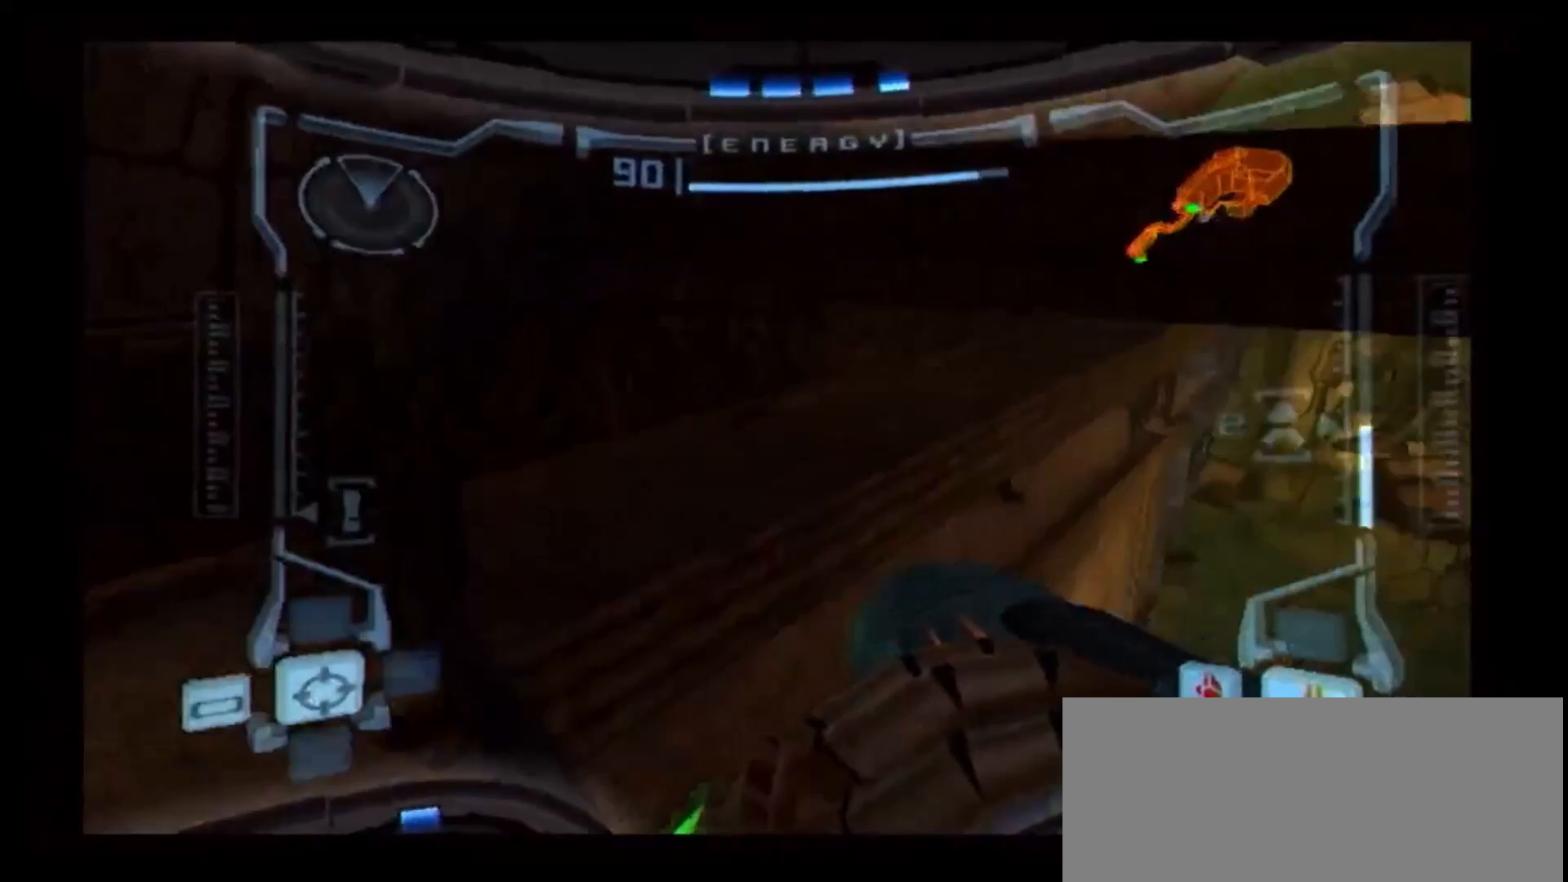
{"buttons": ["L1"], "left_stick": "left", "right_stick": "center", "events": [[17, "left_stick", "center"], [100, "L1", "down"], [167, "left_stick", "left"]]}
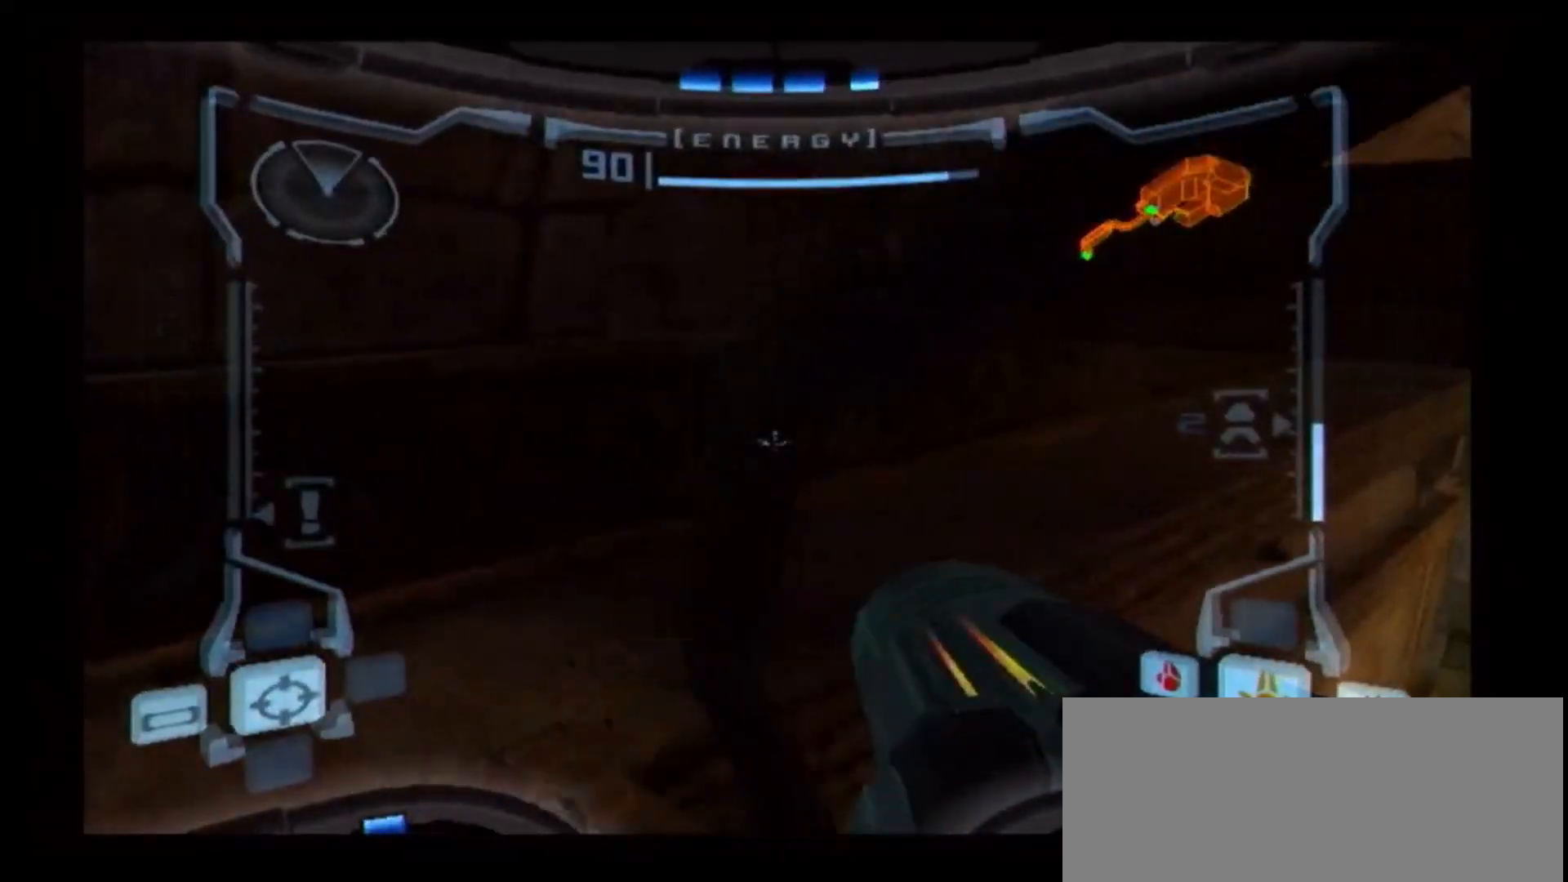
{"buttons": [], "left_stick": "right", "right_stick": "center", "events": [[233, "left_stick", "center"], [367, "L1", "up"], [383, "left_stick", "right"]]}
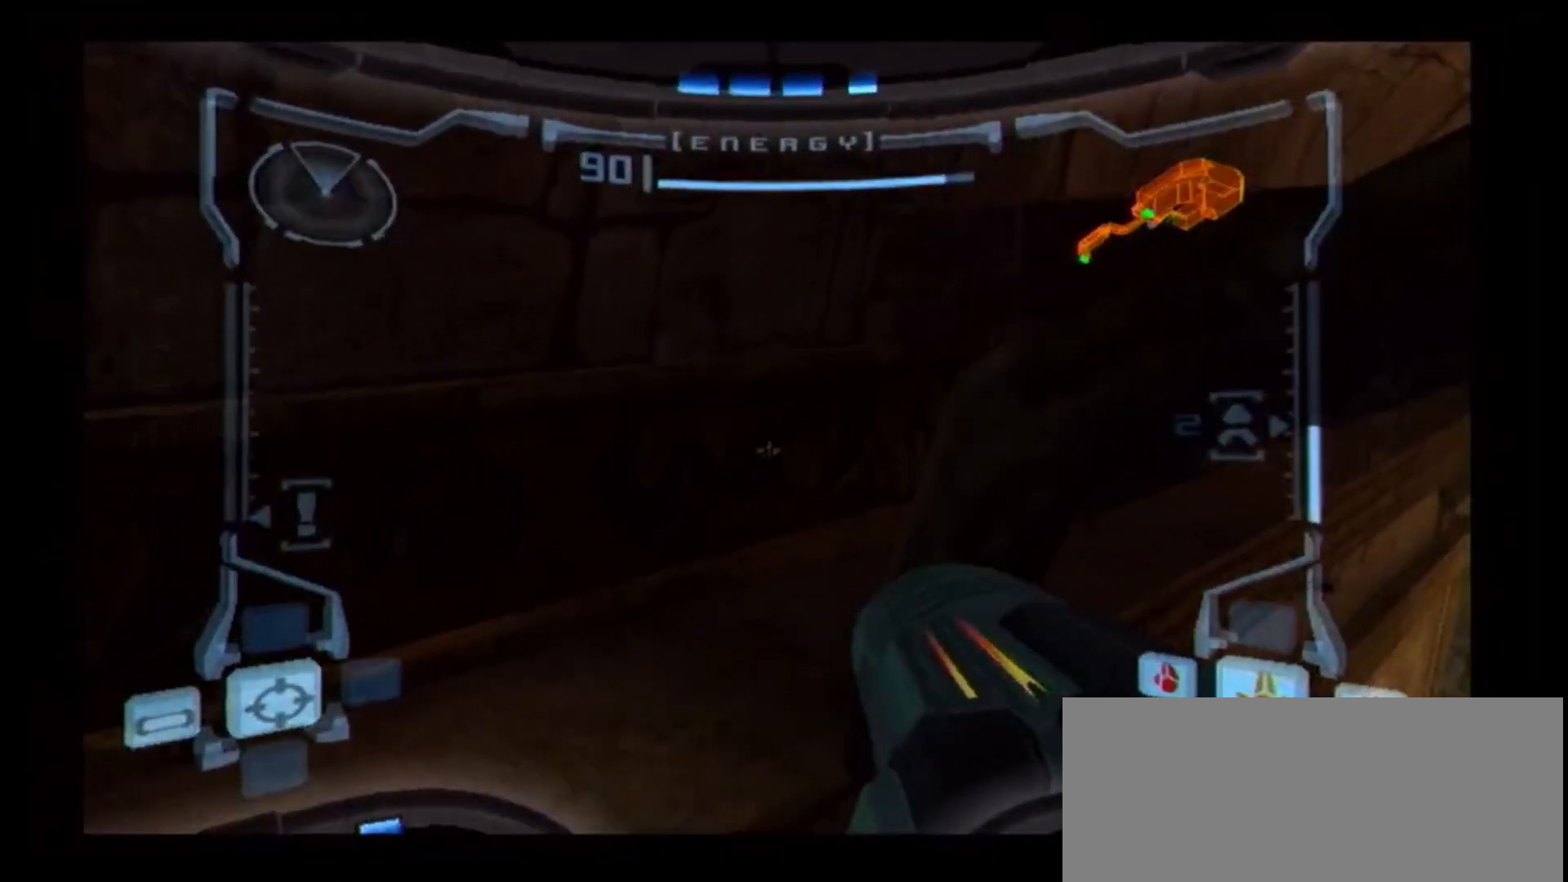
{"buttons": ["B", "L1"], "left_stick": "center", "right_stick": "center", "events": [[300, "L1", "down"], [300, "left_stick", "center"], [383, "B", "down"]]}
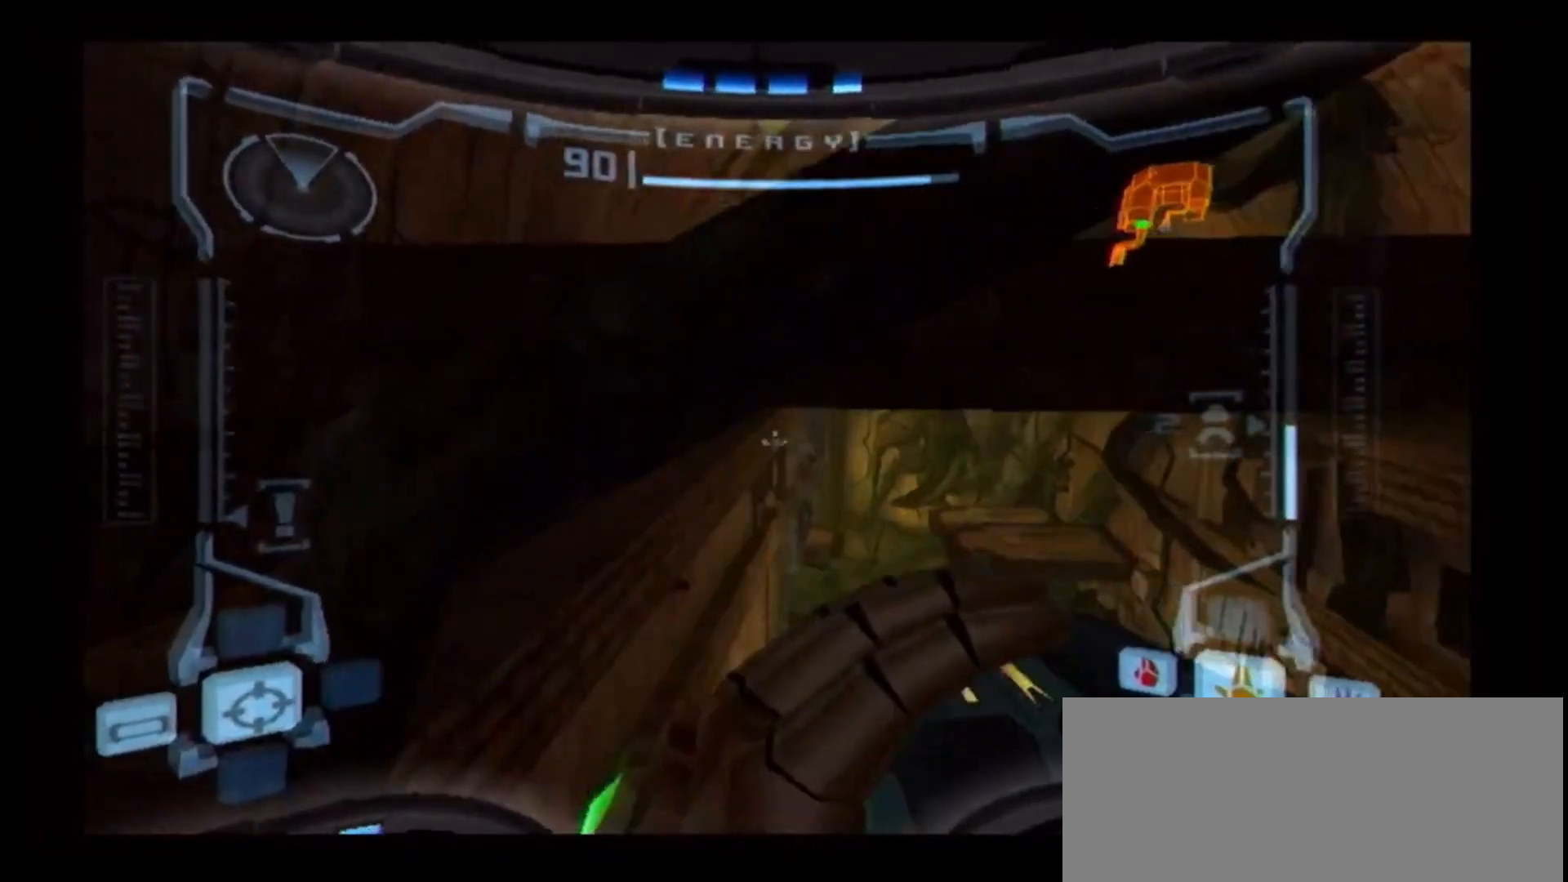
{"buttons": ["L1"], "left_stick": "center", "right_stick": "center", "events": [[233, "B", "up"], [283, "left_stick", "up"], [483, "left_stick", "center"]]}
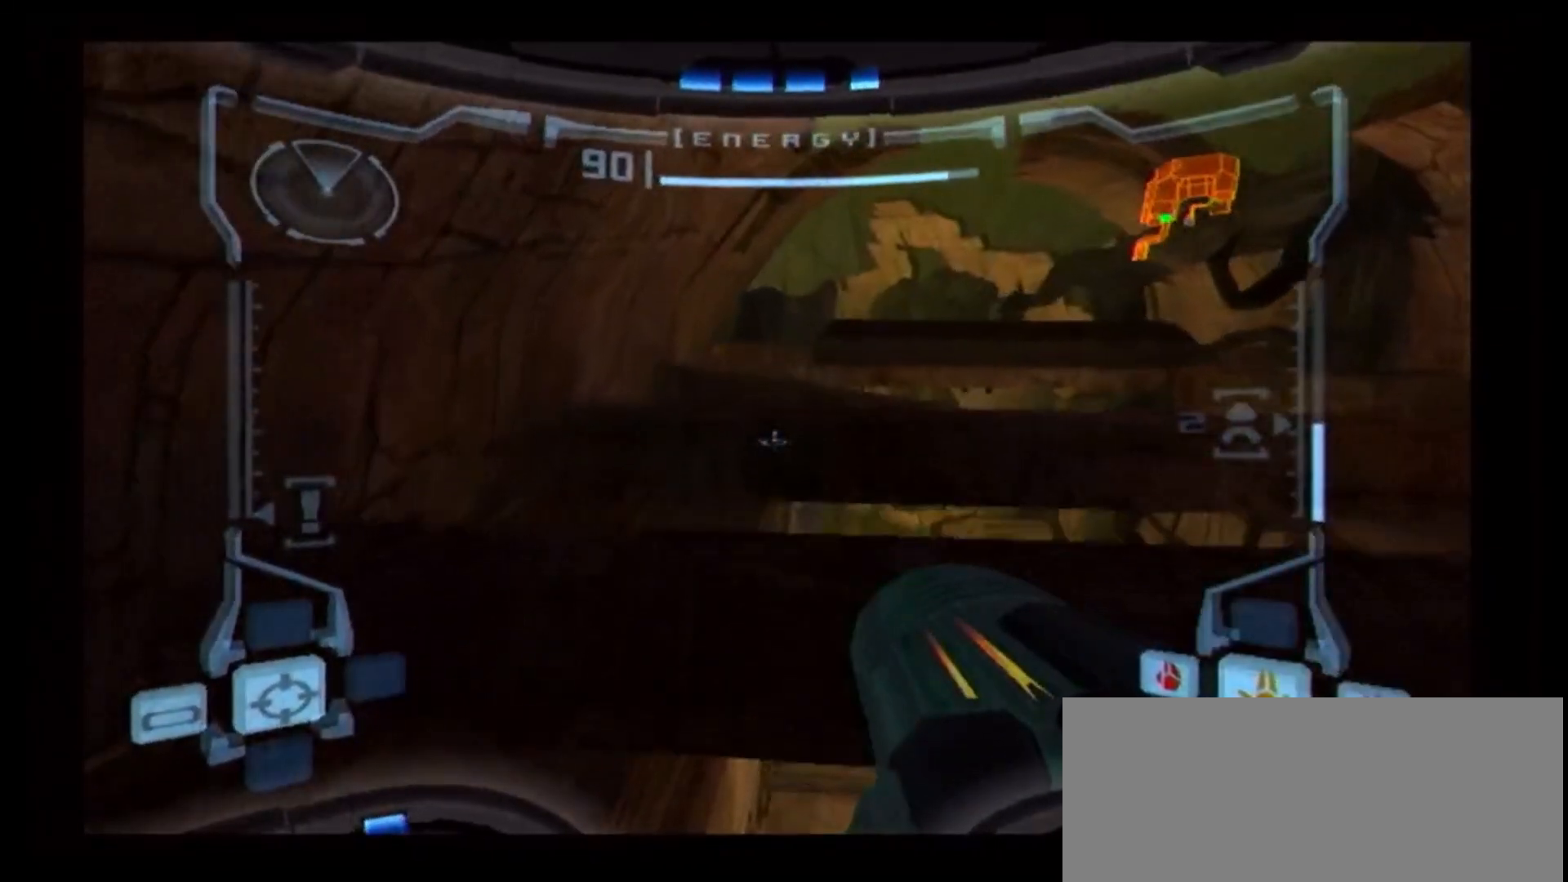
{"buttons": ["L1"], "left_stick": "center", "right_stick": "center", "events": []}
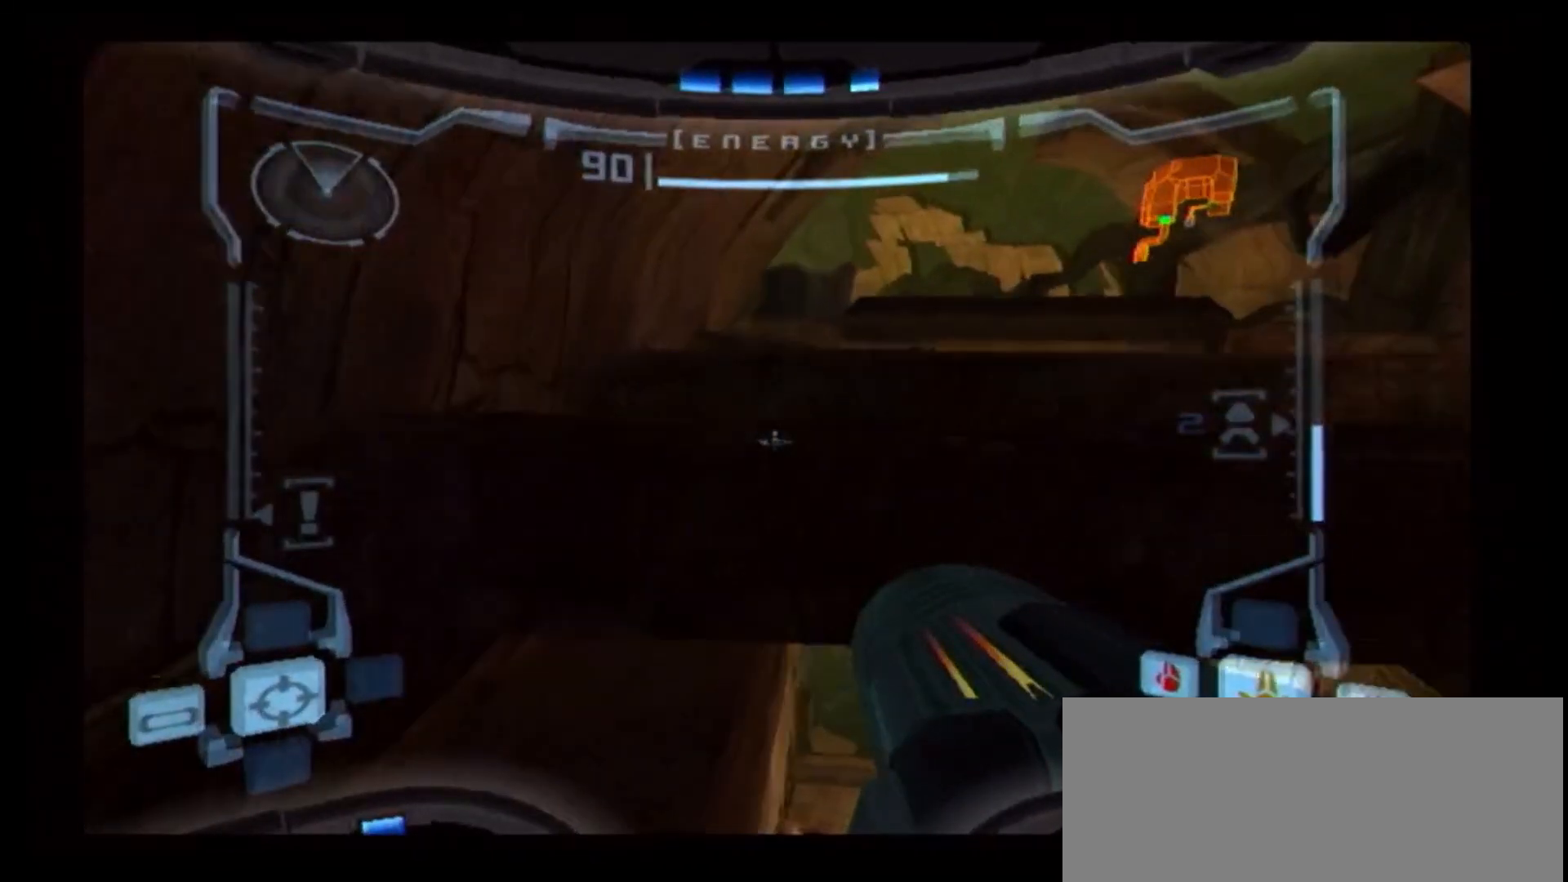
{"buttons": ["L1"], "left_stick": "center", "right_stick": "center", "events": []}
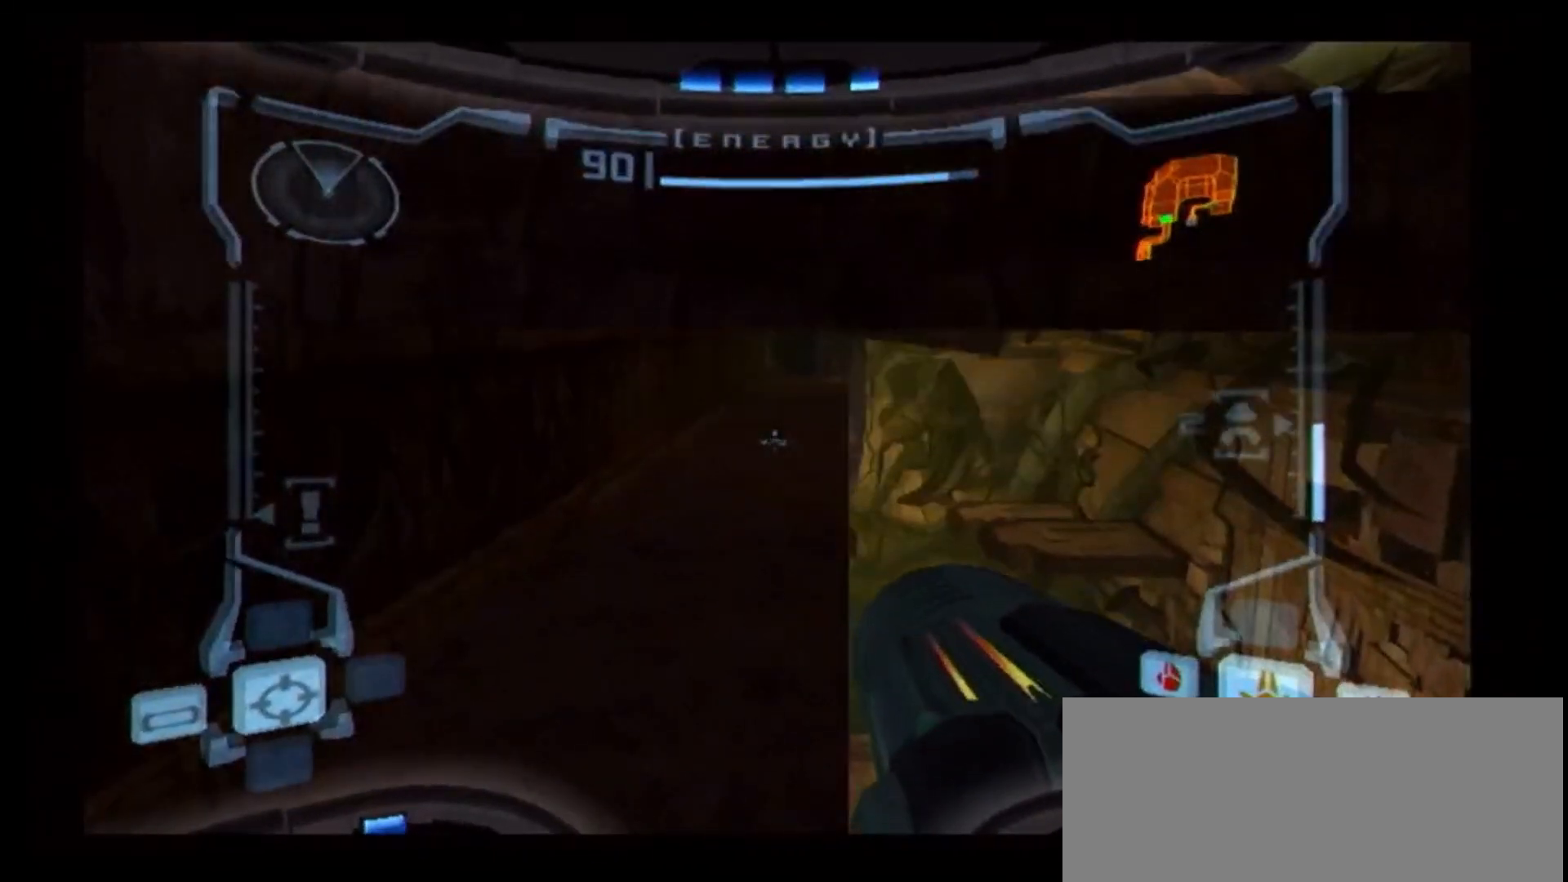
{"buttons": [], "left_stick": "right", "right_stick": "center", "events": [[317, "L1", "up"], [383, "left_stick", "right"]]}
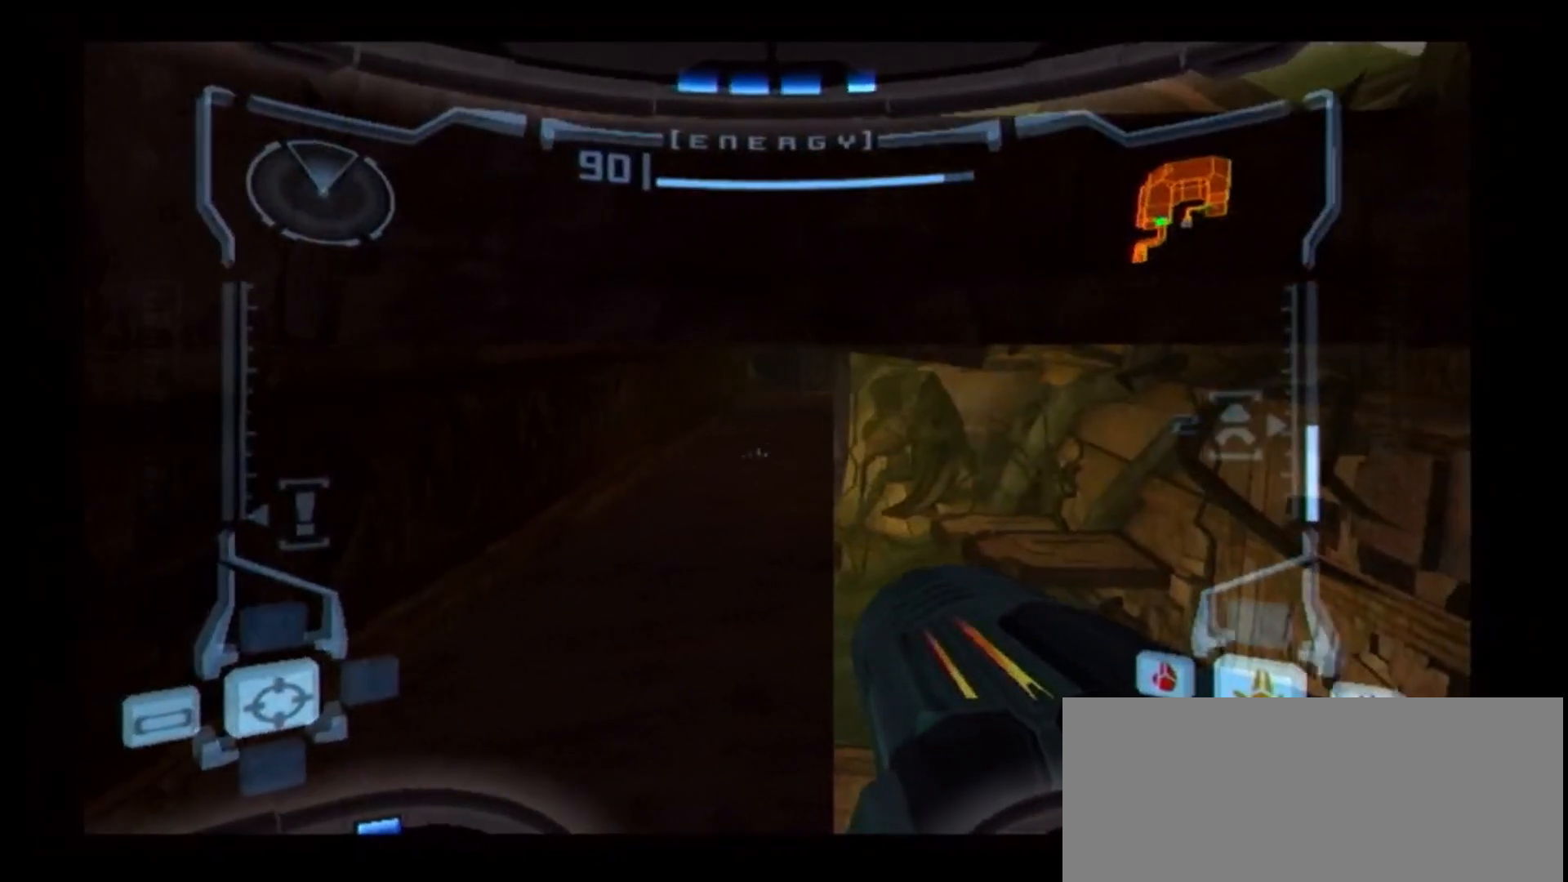
{"buttons": ["B", "L1"], "left_stick": "up-left", "right_stick": "center", "events": [[17, "L1", "down"], [17, "left_stick", "center"], [117, "left_stick", "left"], [183, "B", "down"], [200, "left_stick", "center"], [433, "left_stick", "up-left"]]}
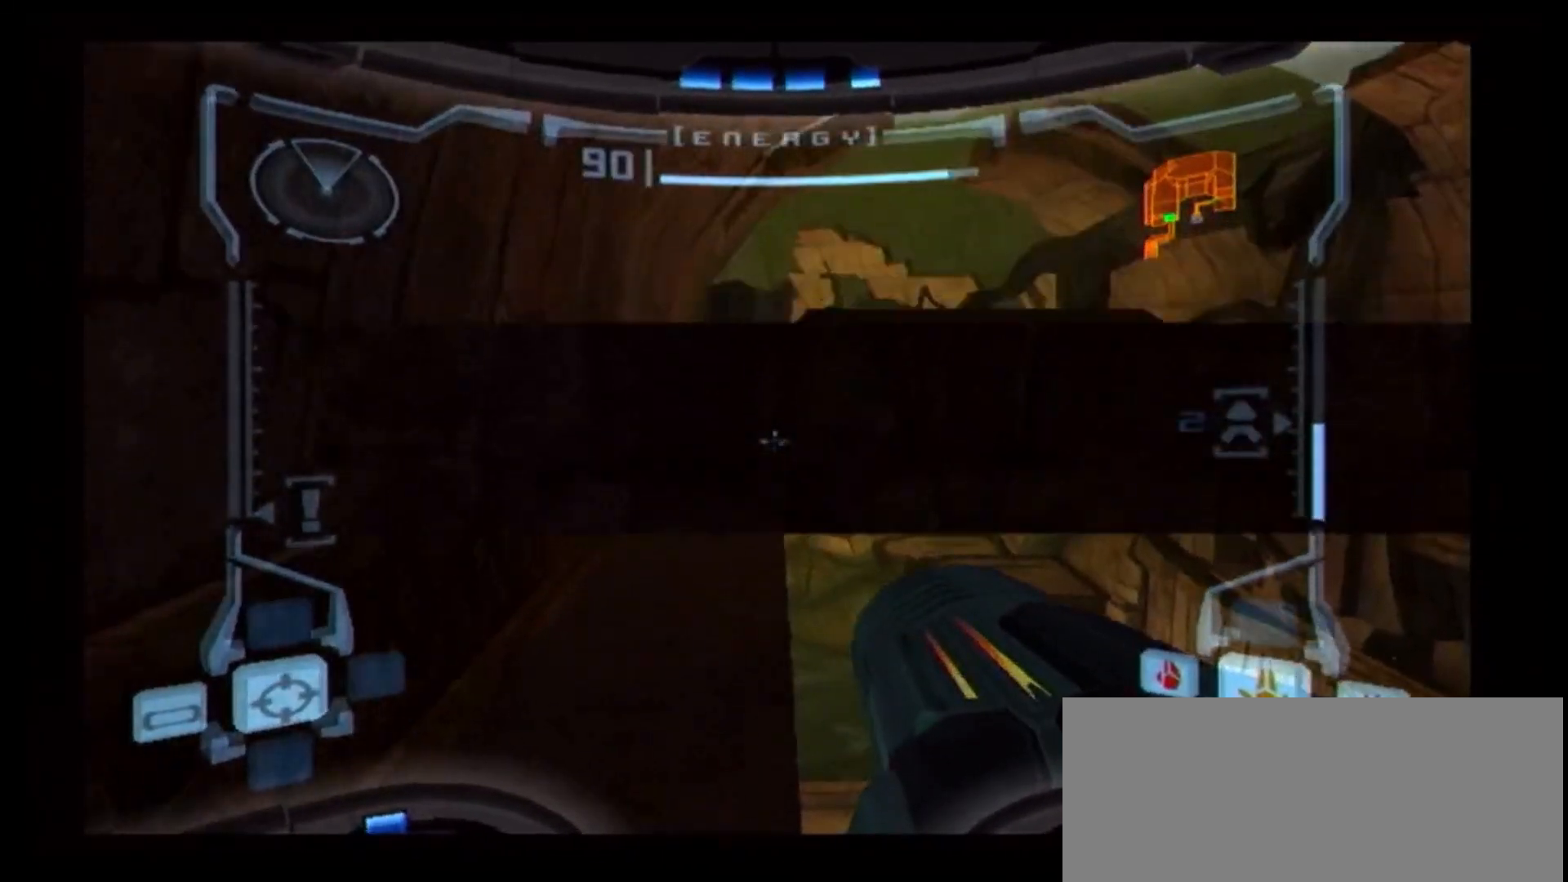
{"buttons": ["L1"], "left_stick": "up", "right_stick": "center", "events": [[83, "B", "up"], [117, "left_stick", "up"]]}
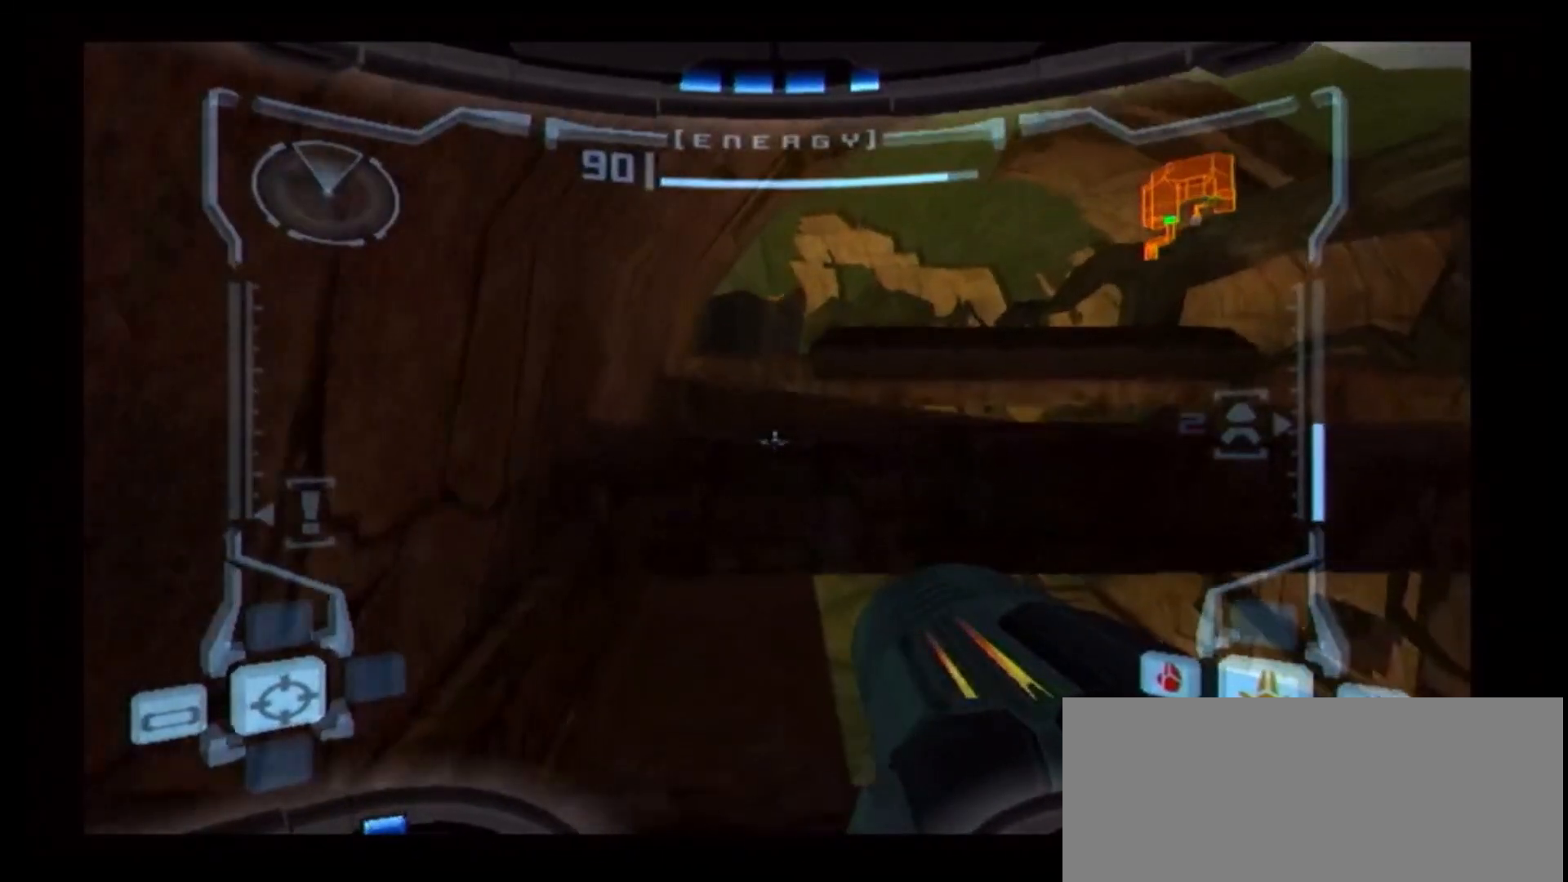
{"buttons": ["L1"], "left_stick": "center", "right_stick": "center", "events": [[283, "X", "down"], [383, "X", "up"], [467, "left_stick", "center"]]}
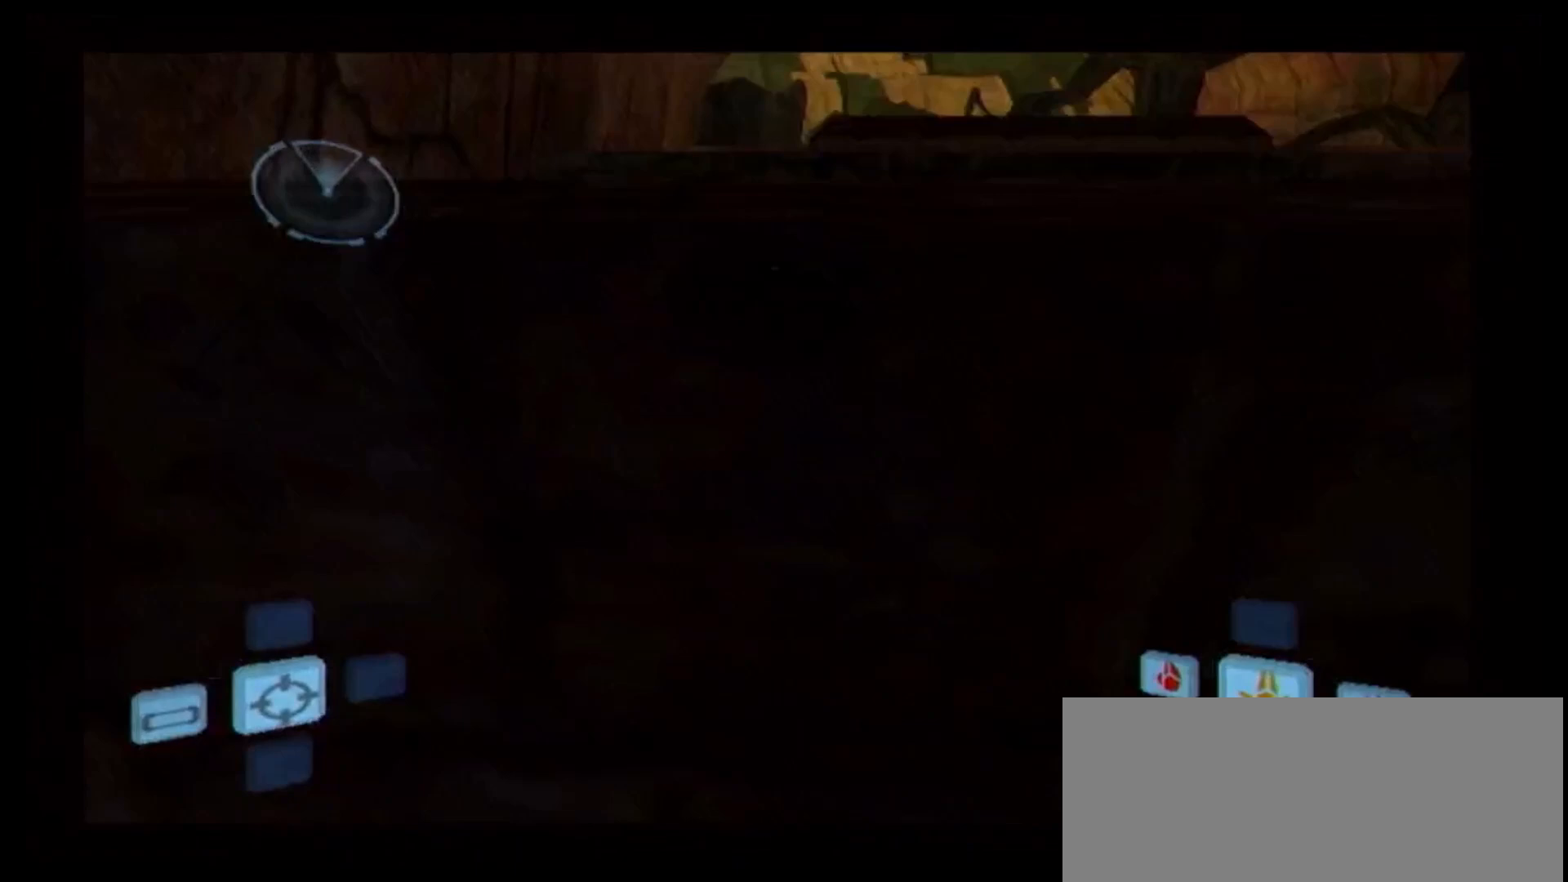
{"buttons": ["A"], "left_stick": "center", "right_stick": "center", "events": [[83, "A", "down"], [83, "L1", "up"]]}
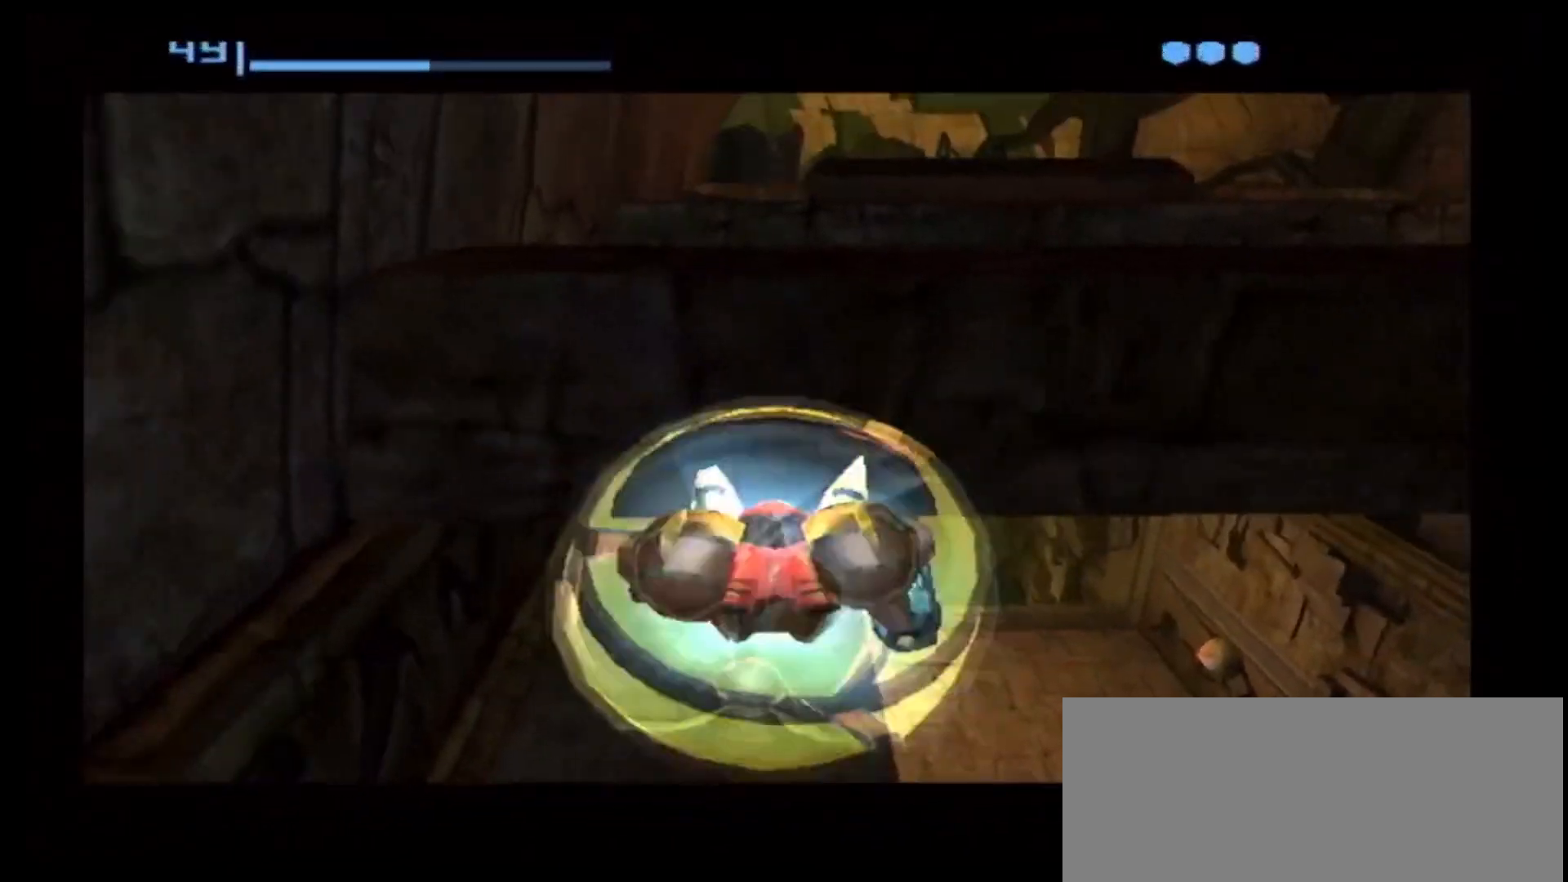
{"buttons": ["A"], "left_stick": "center", "right_stick": "center", "events": []}
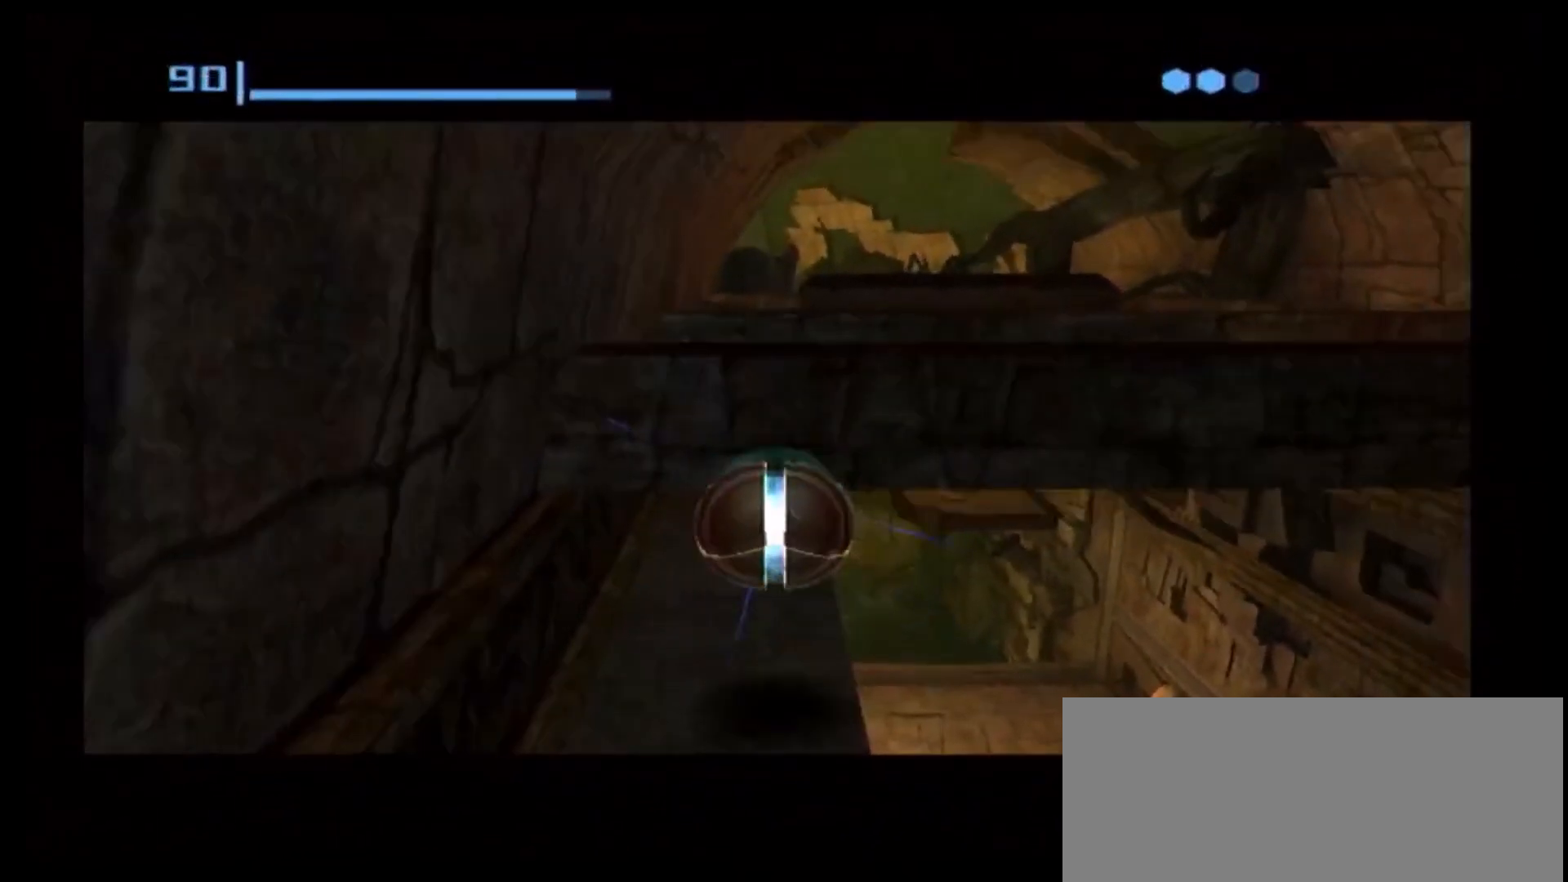
{"buttons": [], "left_stick": "center", "right_stick": "center", "events": [[67, "A", "up"]]}
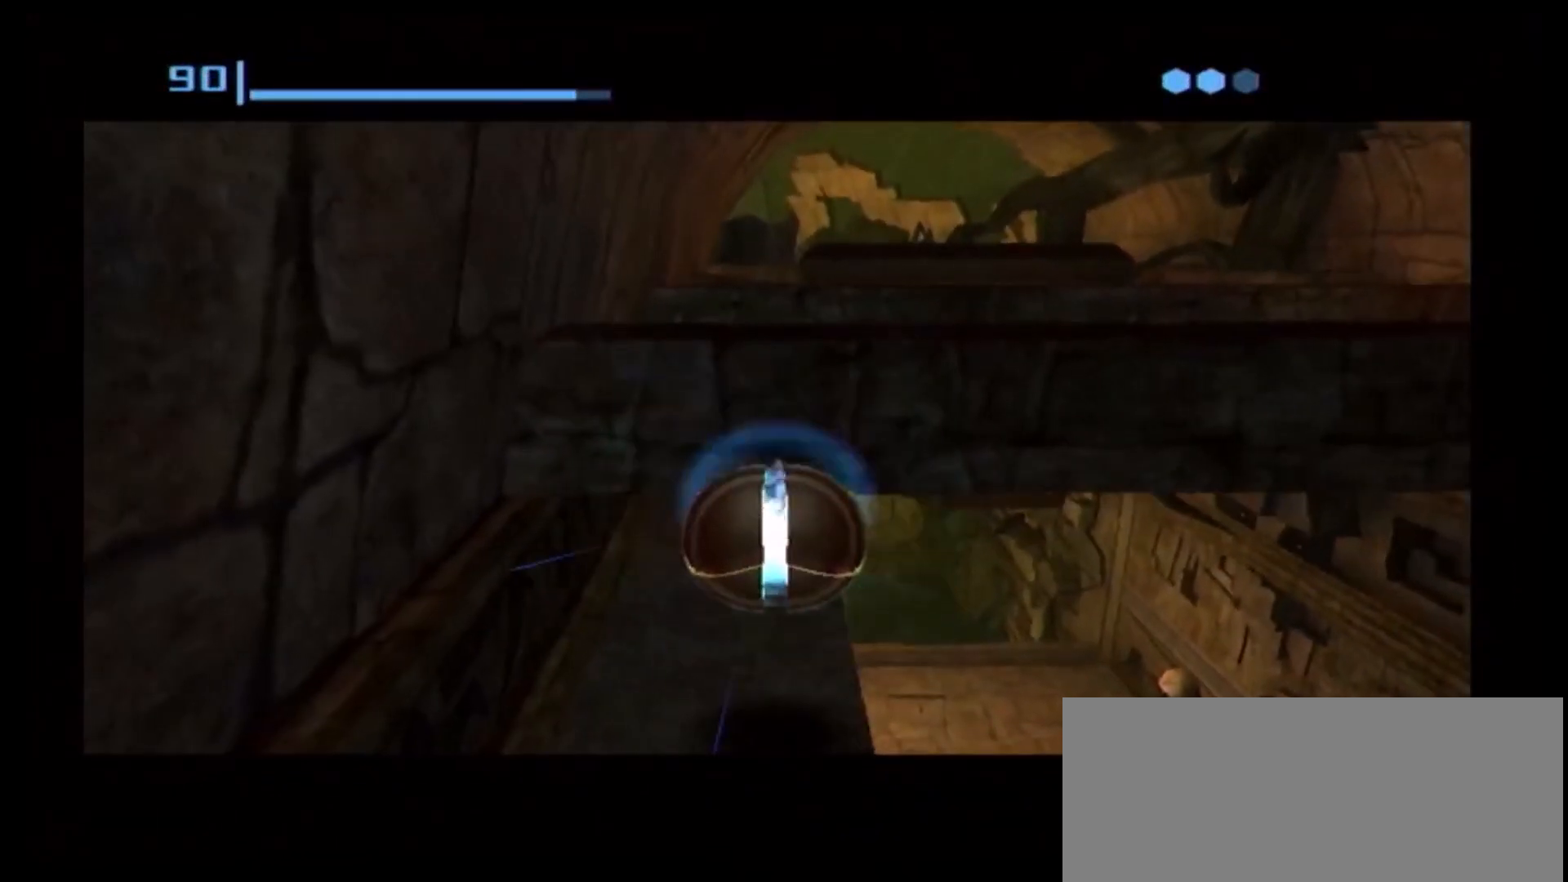
{"buttons": [], "left_stick": "up-right", "right_stick": "center", "events": [[300, "left_stick", "up-right"]]}
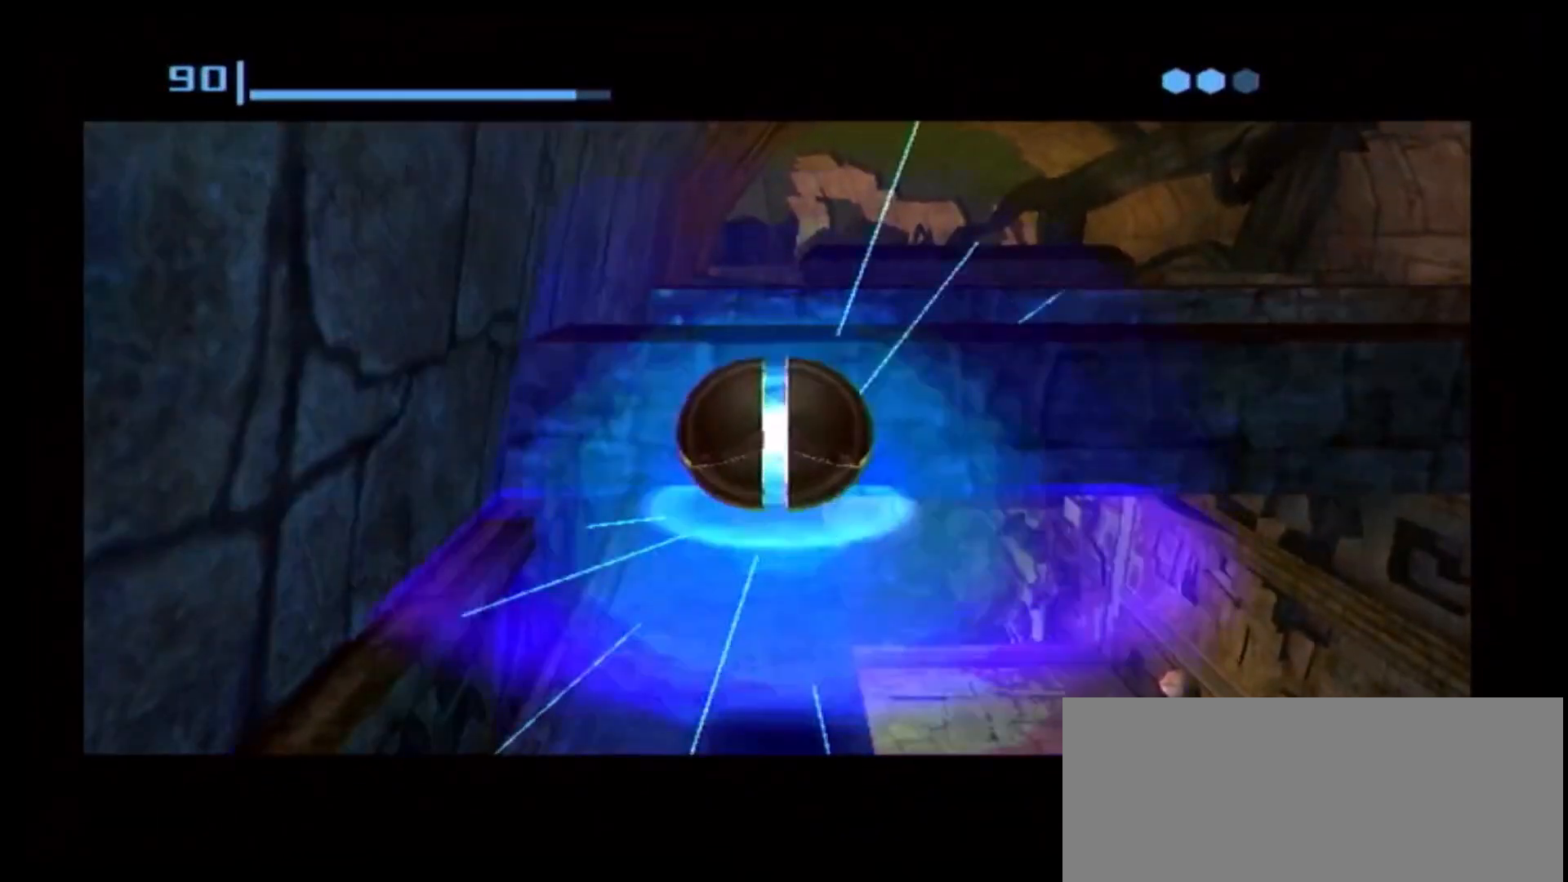
{"buttons": [], "left_stick": "center", "right_stick": "center", "events": [[183, "X", "down"], [217, "left_stick", "center"], [317, "X", "up"]]}
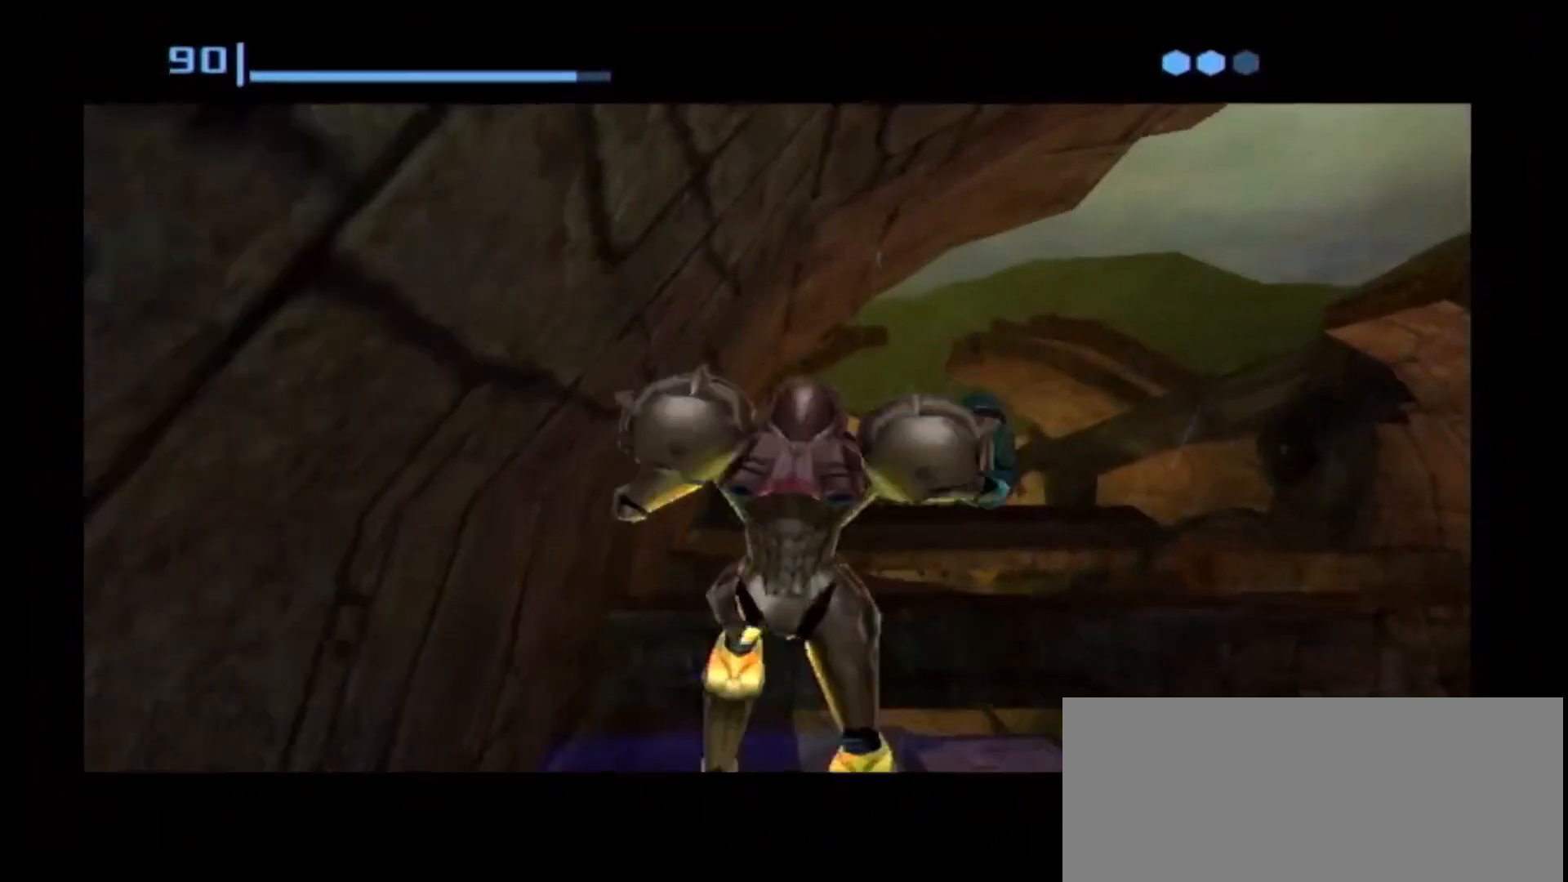
{"buttons": [], "left_stick": "center", "right_stick": "center", "events": []}
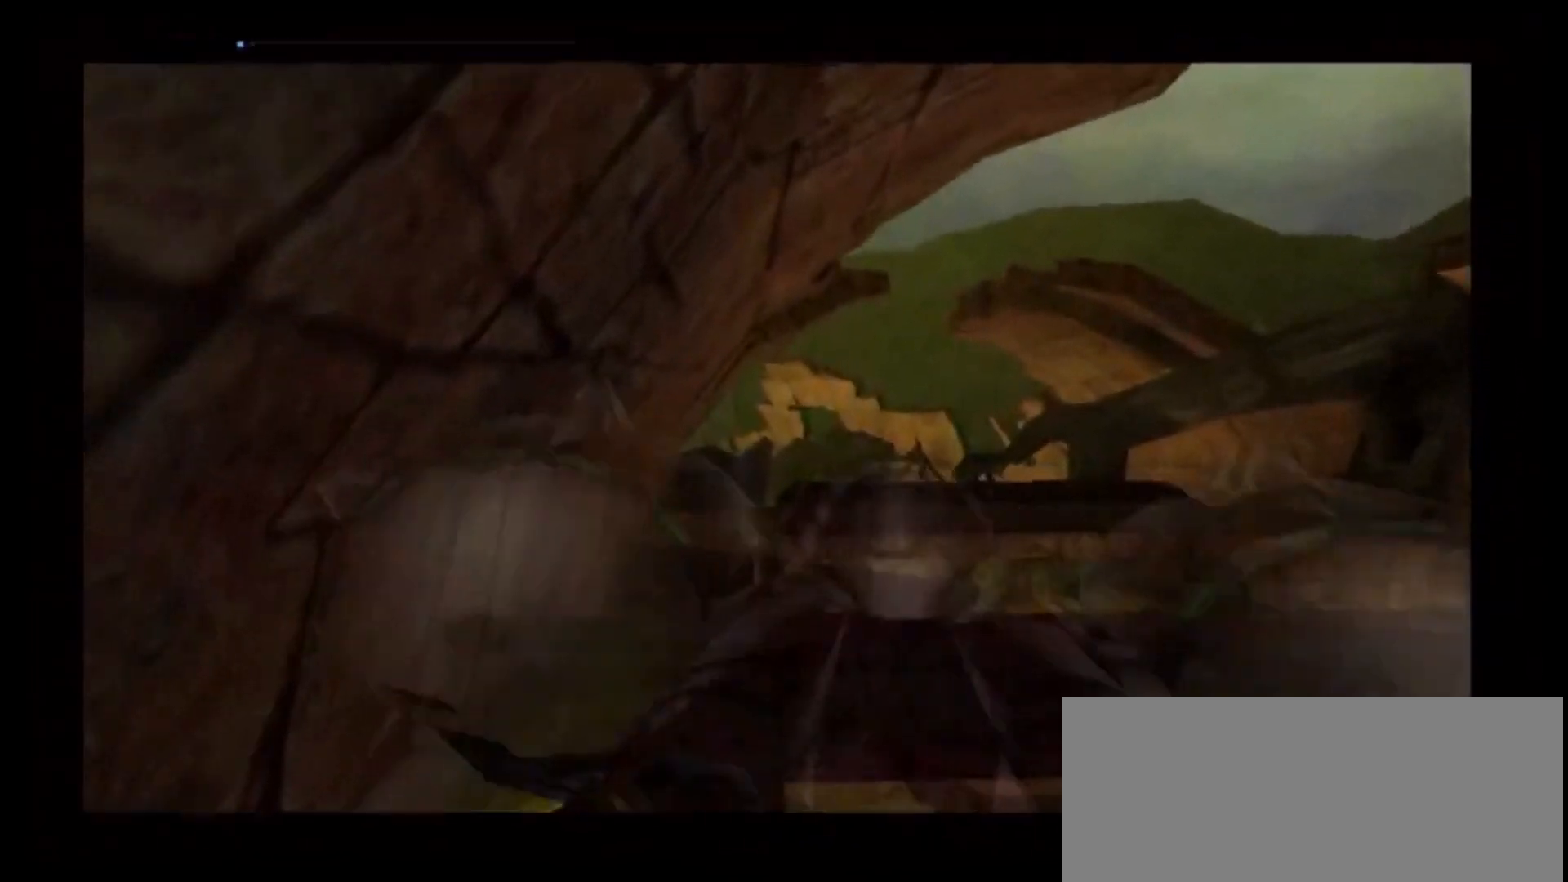
{"buttons": [], "left_stick": "right", "right_stick": "center", "events": [[33, "left_stick", "right"]]}
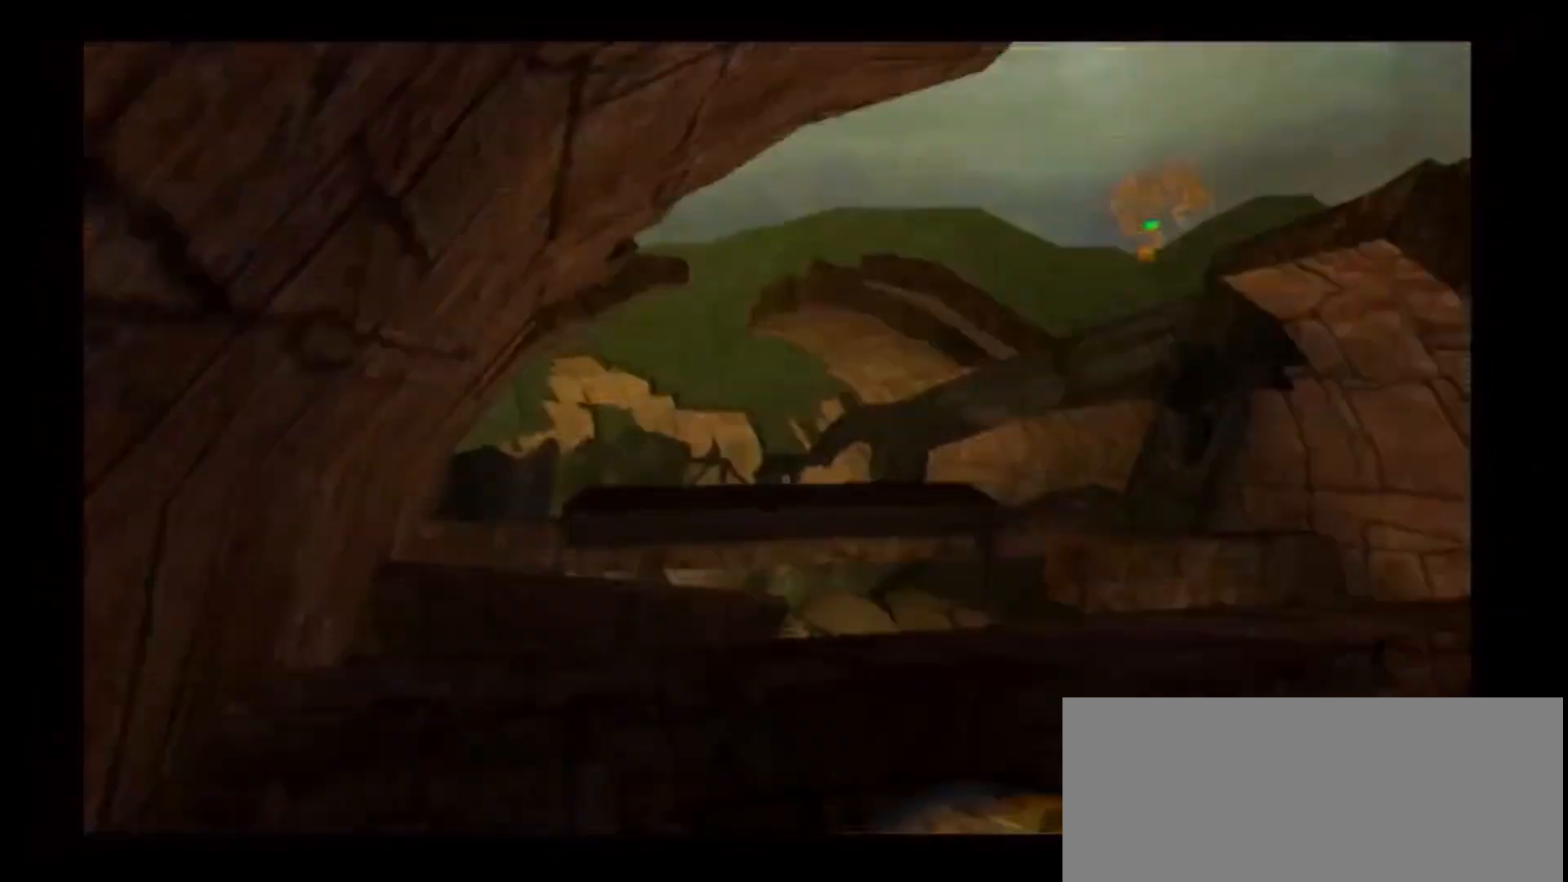
{"buttons": [], "left_stick": "right", "right_stick": "center", "events": []}
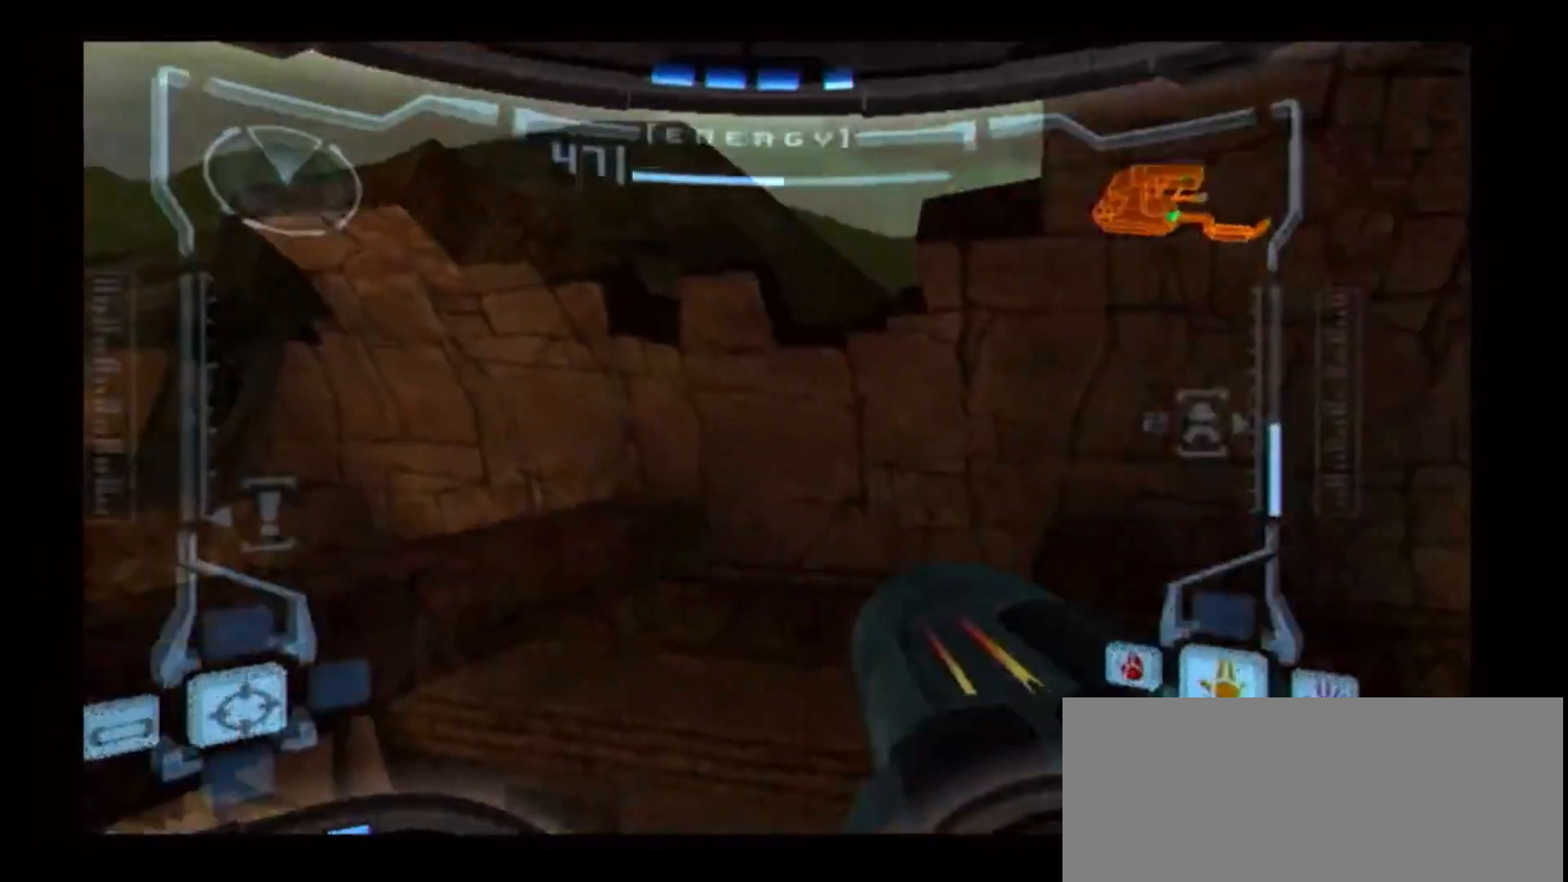
{"buttons": ["L1"], "left_stick": "up-left", "right_stick": "center", "events": [[83, "L1", "down"], [117, "left_stick", "left"], [217, "B", "down"], [317, "left_stick", "up-left"], [383, "B", "up"]]}
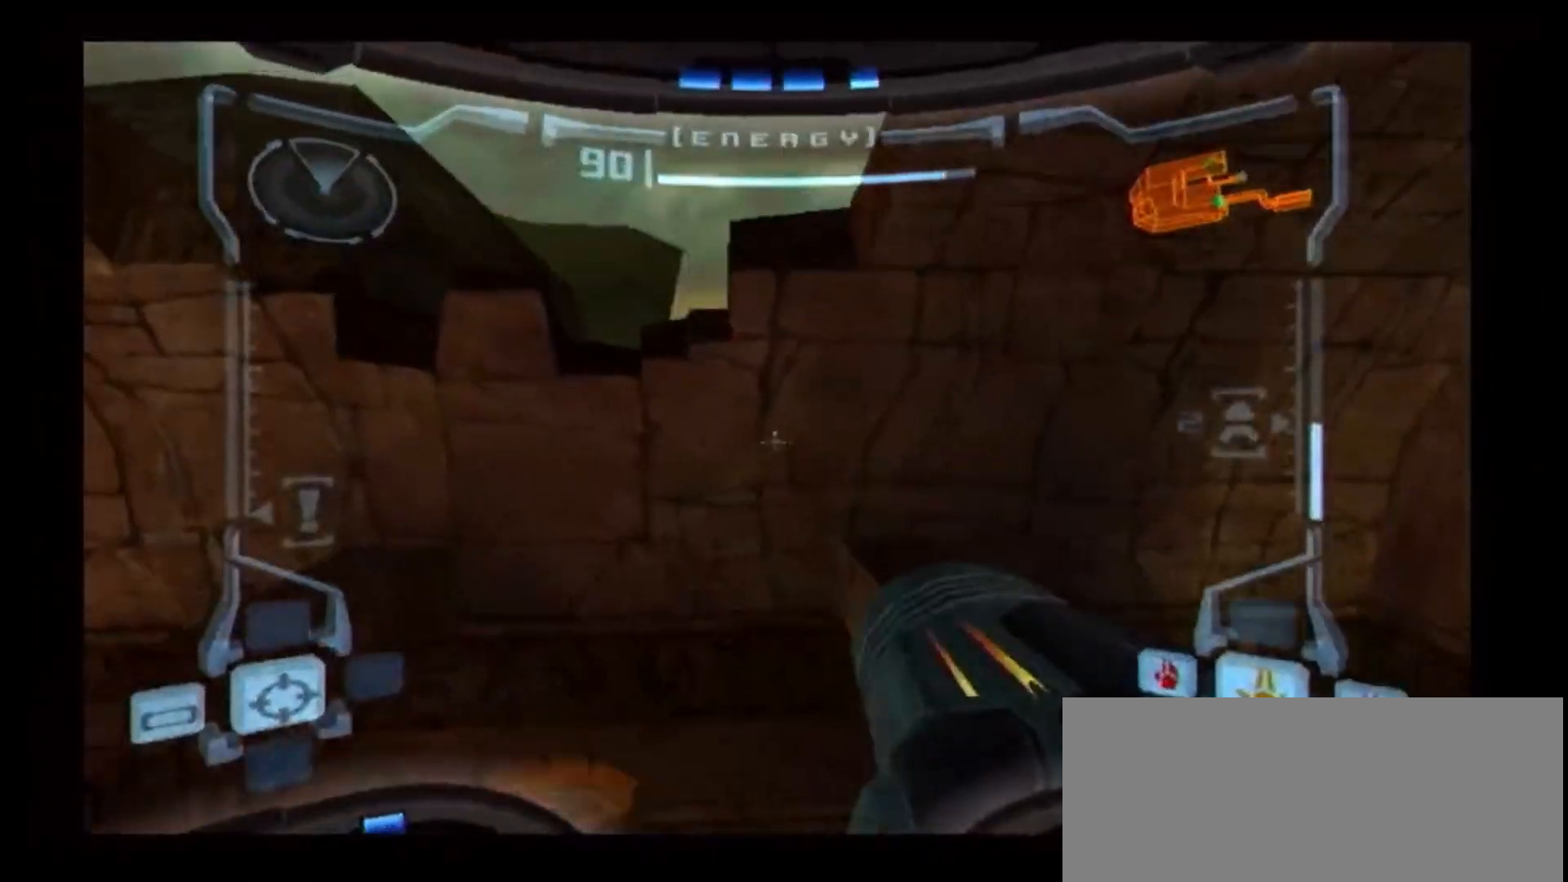
{"buttons": ["L1"], "left_stick": "up-left", "right_stick": "center", "events": [[267, "L1", "up"], [433, "L1", "down"]]}
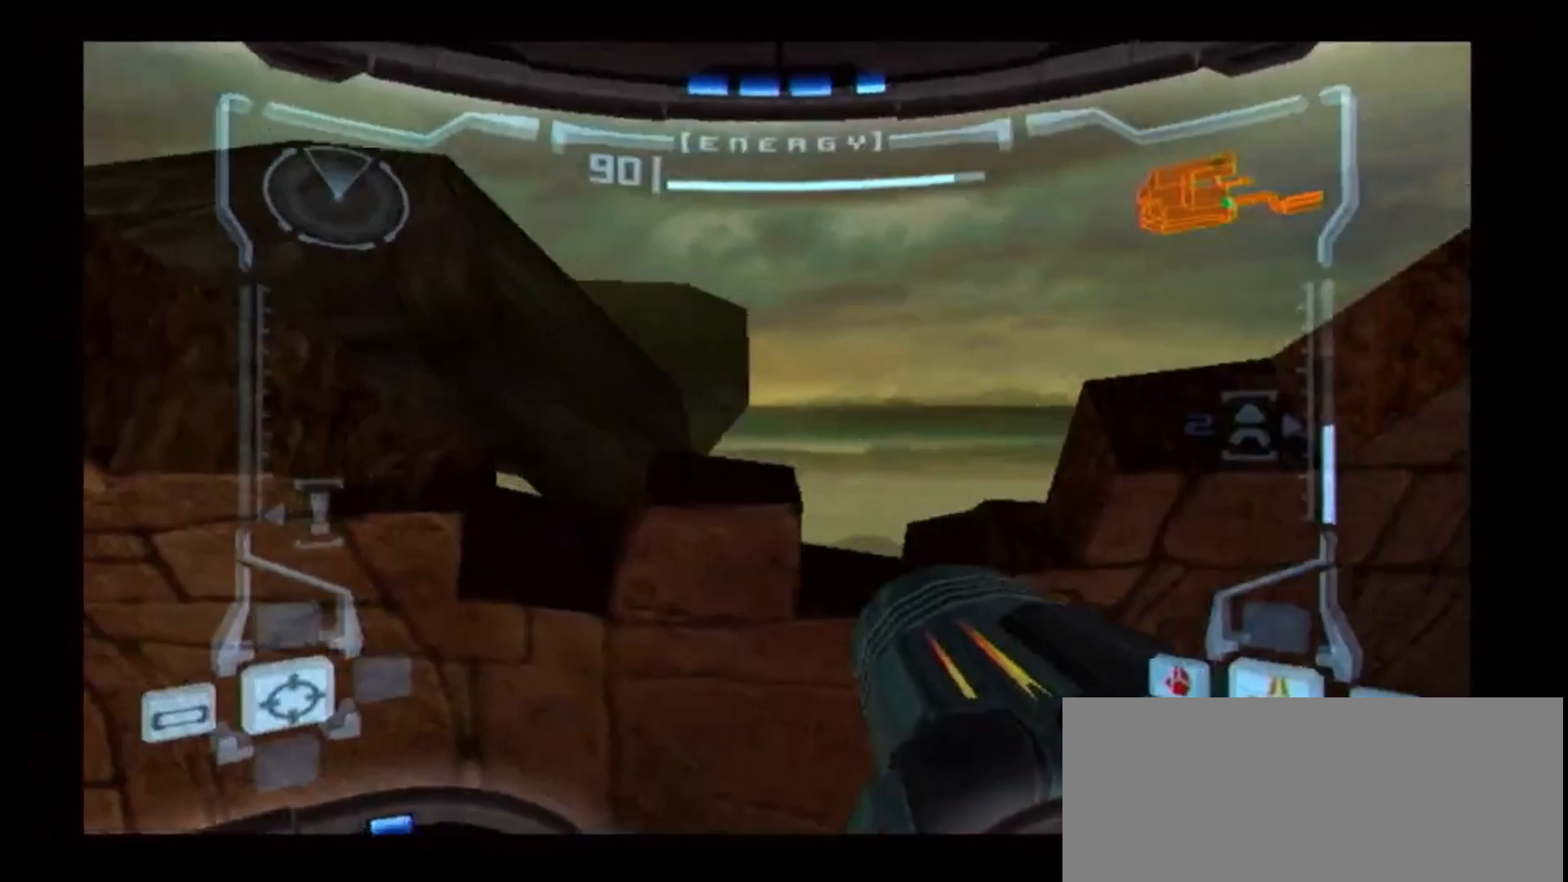
{"buttons": ["L1"], "left_stick": "up", "right_stick": "center", "events": [[333, "left_stick", "up"], [350, "X", "down"], [500, "X", "up"]]}
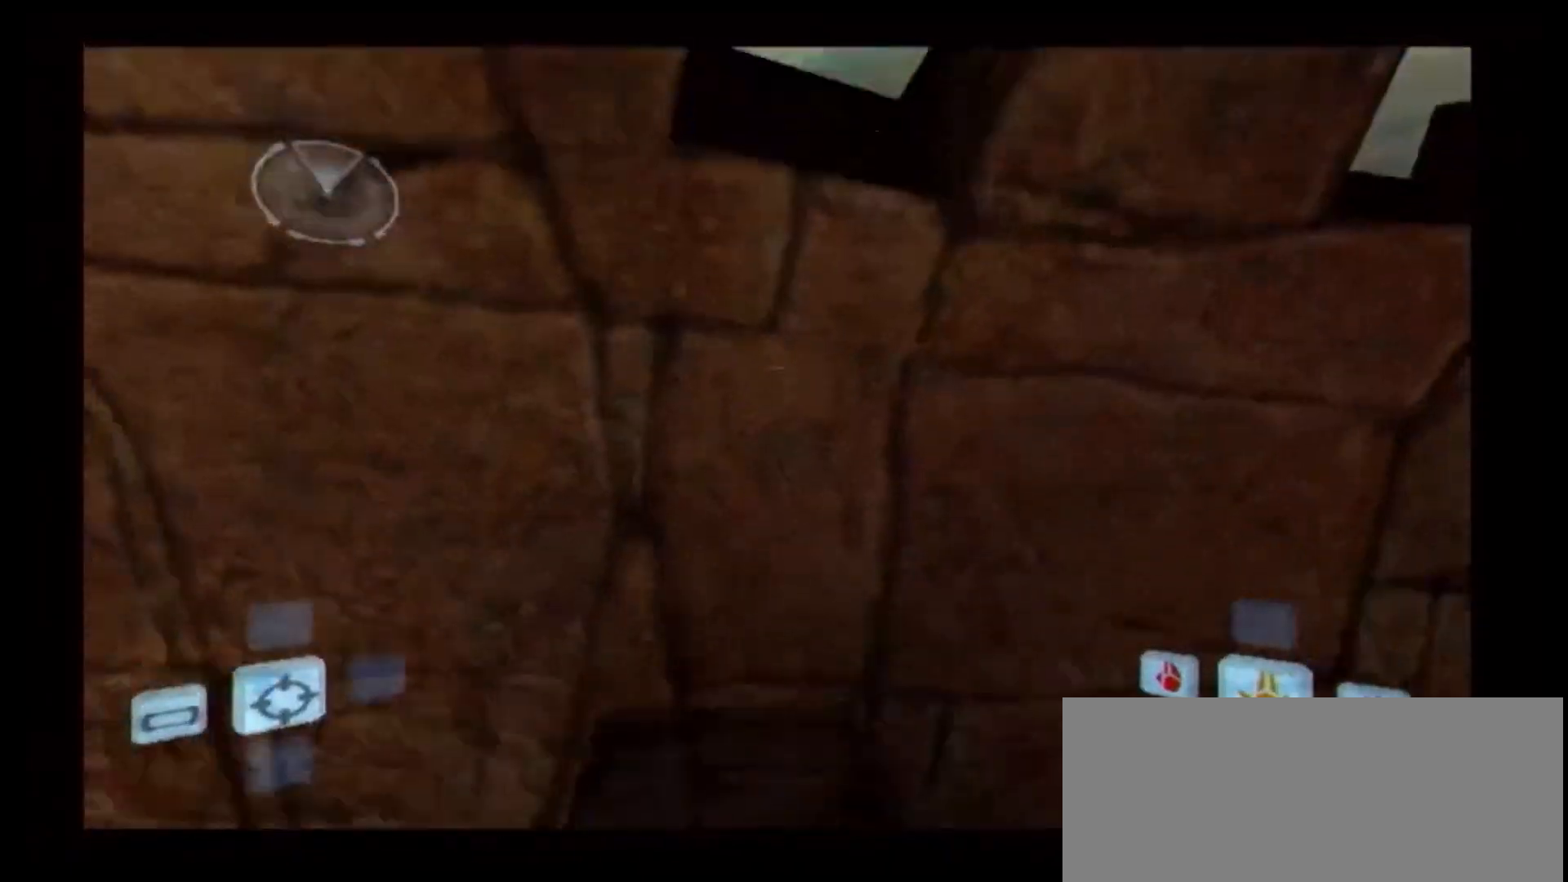
{"buttons": ["A"], "left_stick": "center", "right_stick": "center", "events": [[17, "A", "down"], [67, "L1", "up"], [133, "left_stick", "center"]]}
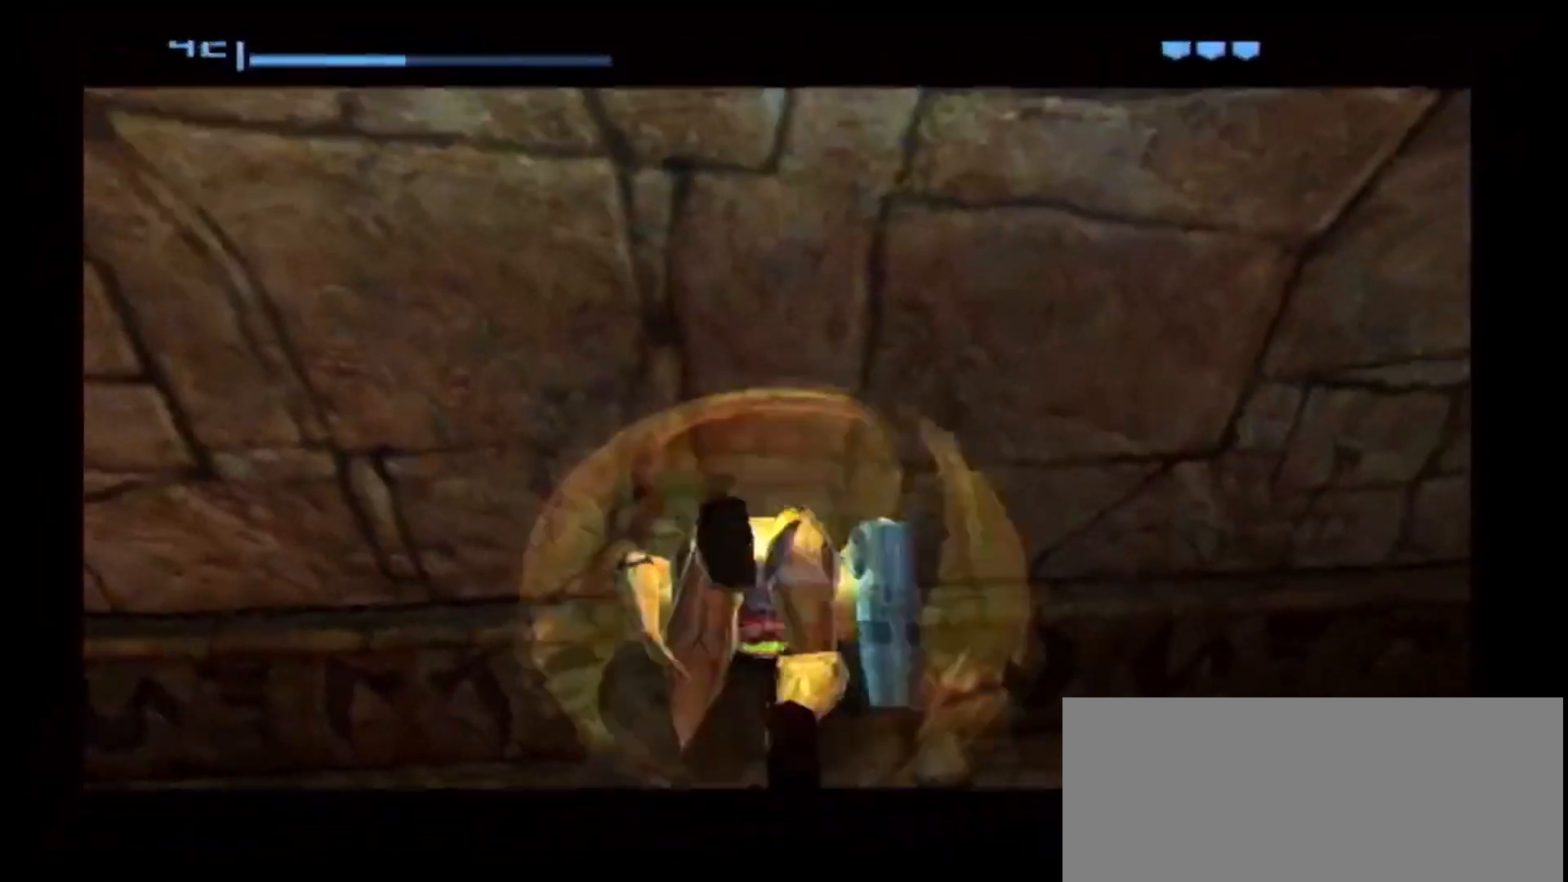
{"buttons": [], "left_stick": "center", "right_stick": "center", "events": [[450, "A", "up"]]}
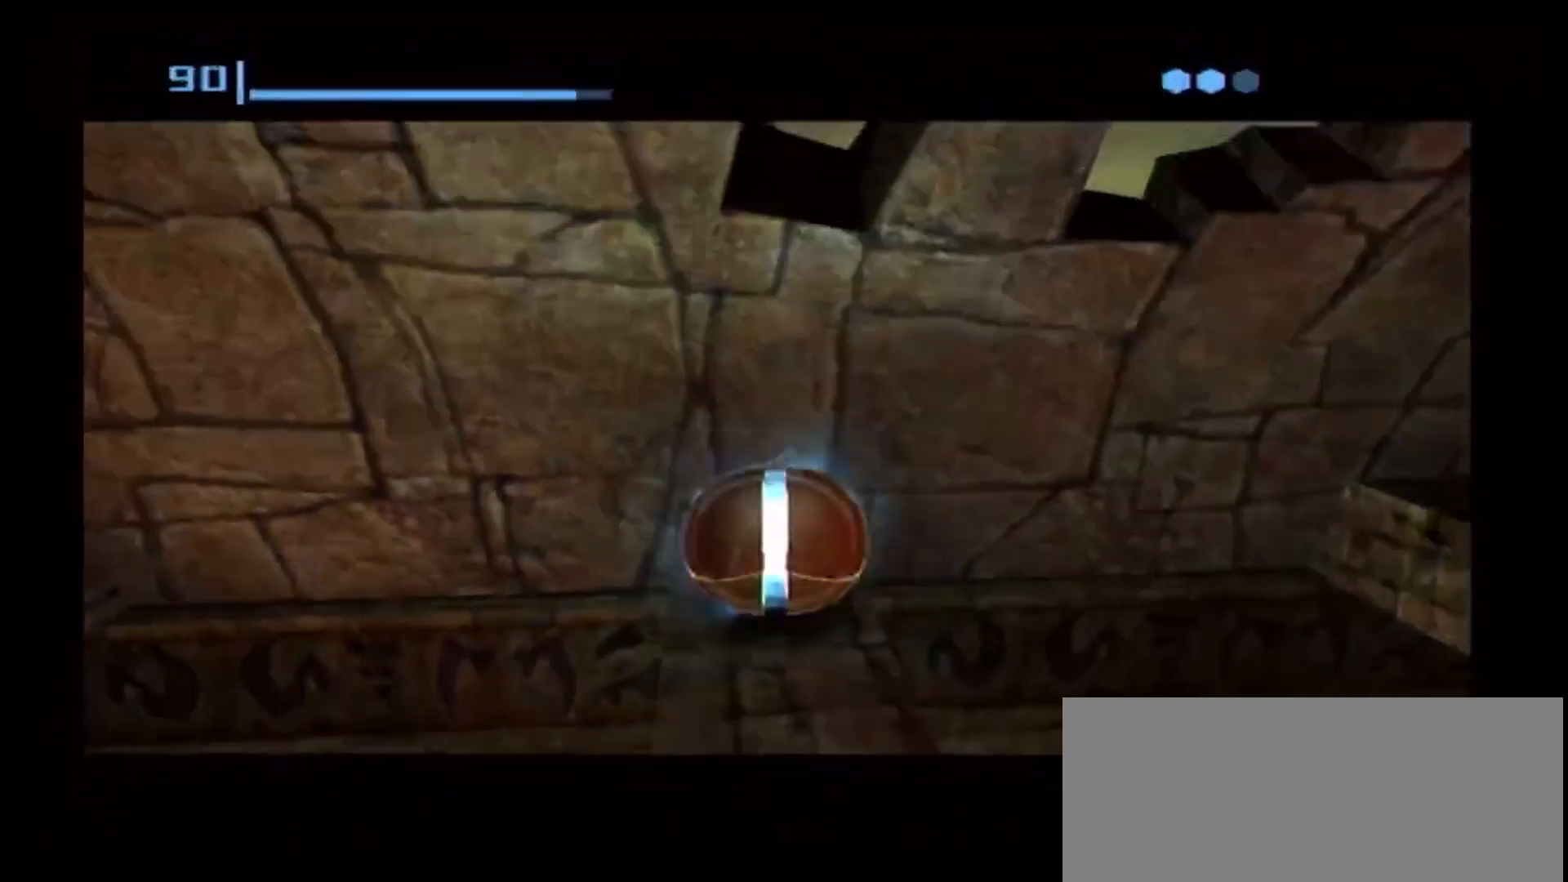
{"buttons": [], "left_stick": "center", "right_stick": "center", "events": []}